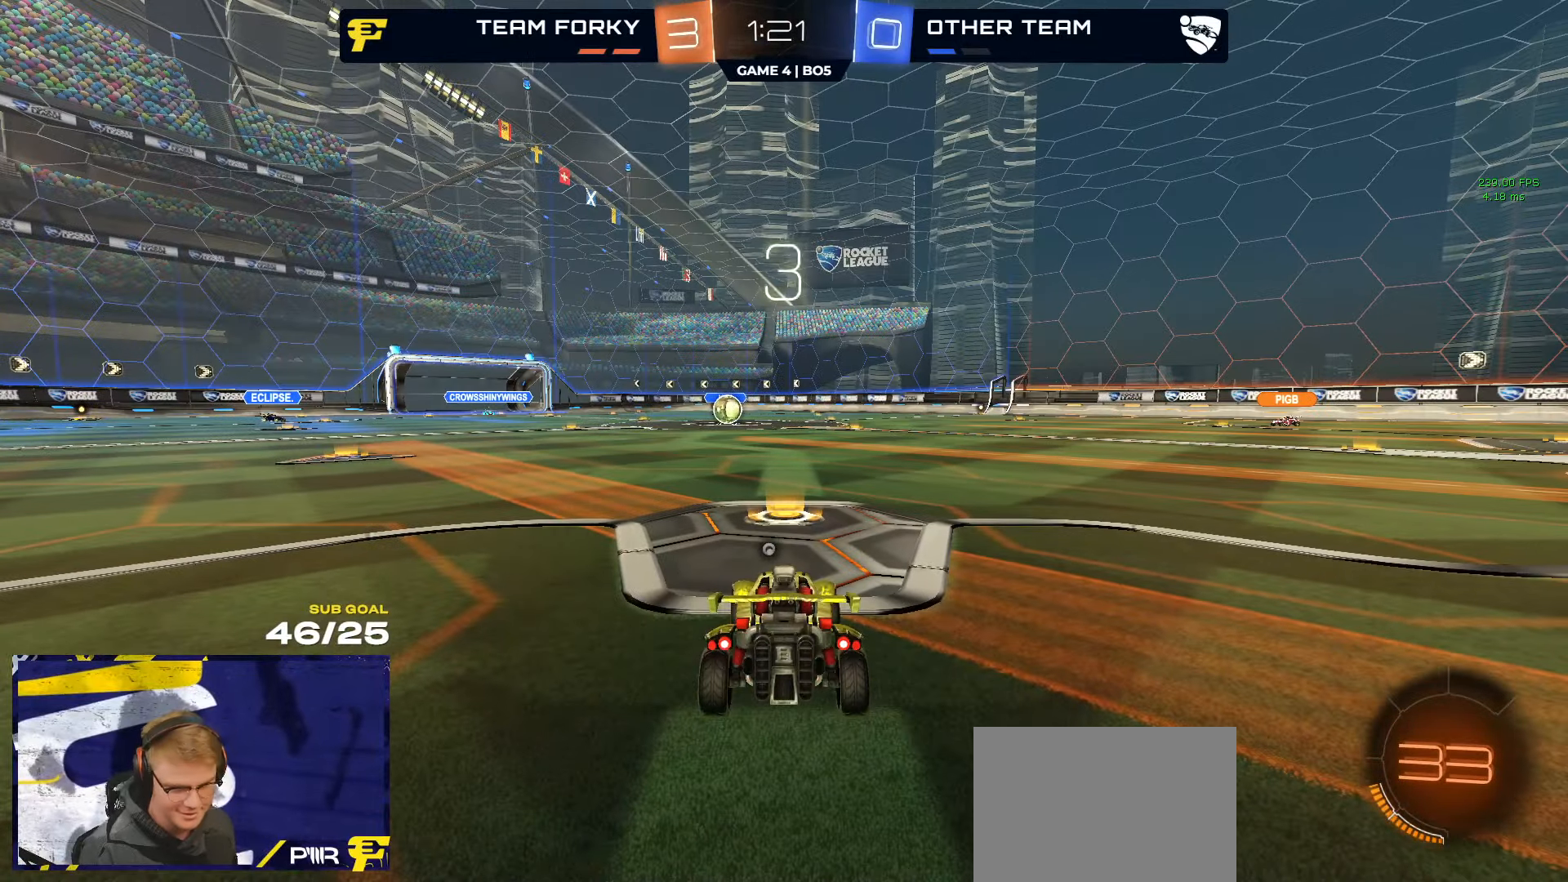
Gameplay with a controller (Xbox layout); each line is a JSON object with the inputs held at the frame after it. "events" lists button and stick changes between this image and that frame as [ms after this image, input, new state], when the widget could be followed in between.
{"buttons": ["Y", "R2"], "left_stick": "up-left", "right_stick": "center", "events": [[166, "left_stick", "up-left"], [466, "Y", "down"]]}
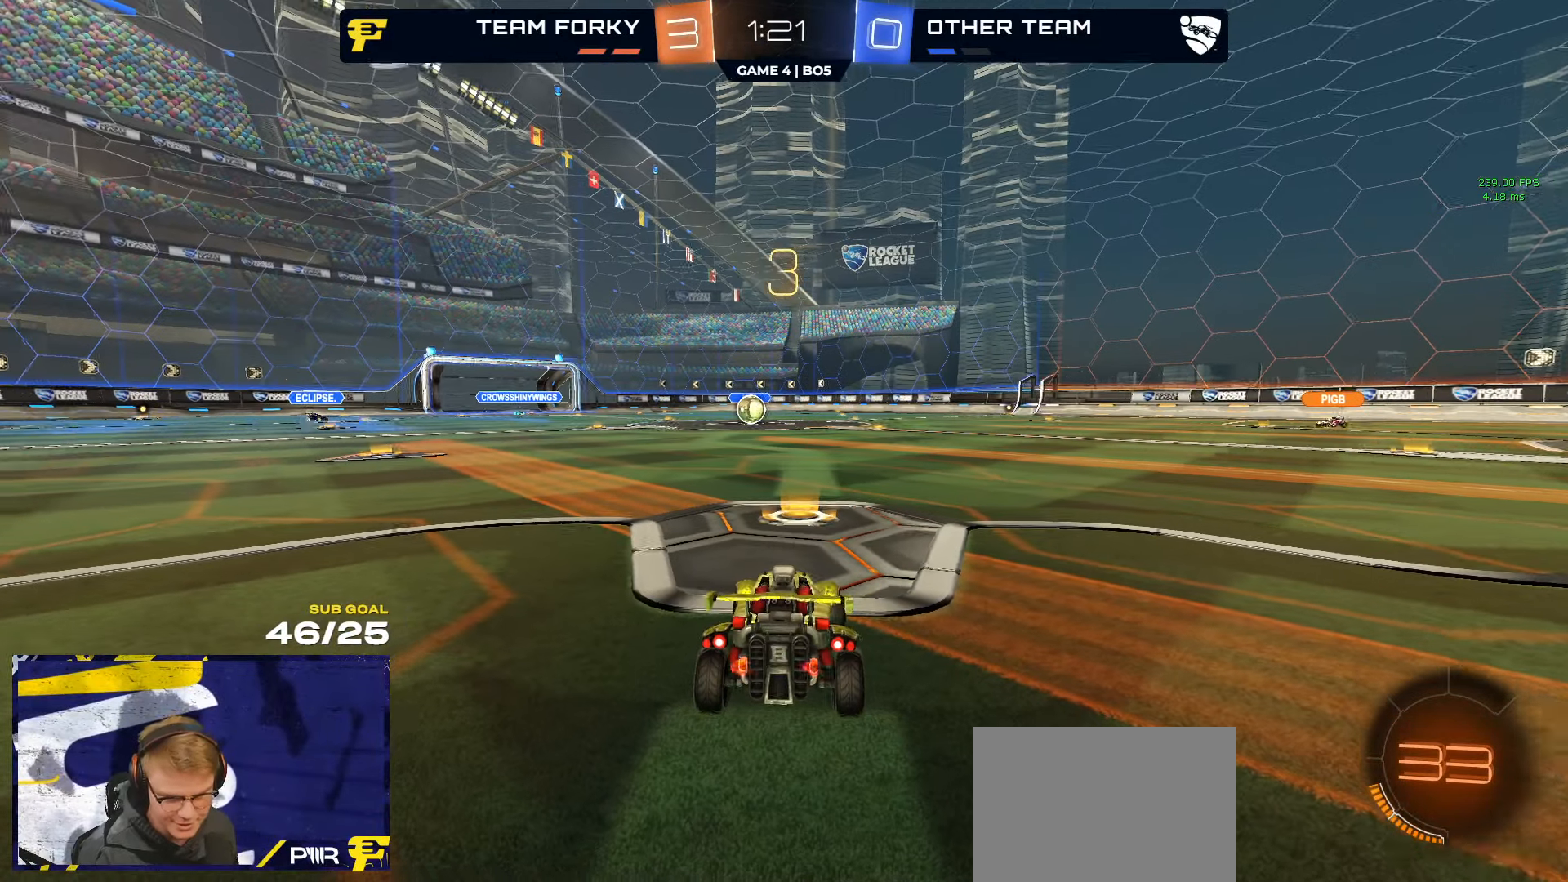
{"buttons": ["R2"], "left_stick": "up-left", "right_stick": "center", "events": [[50, "Y", "up"]]}
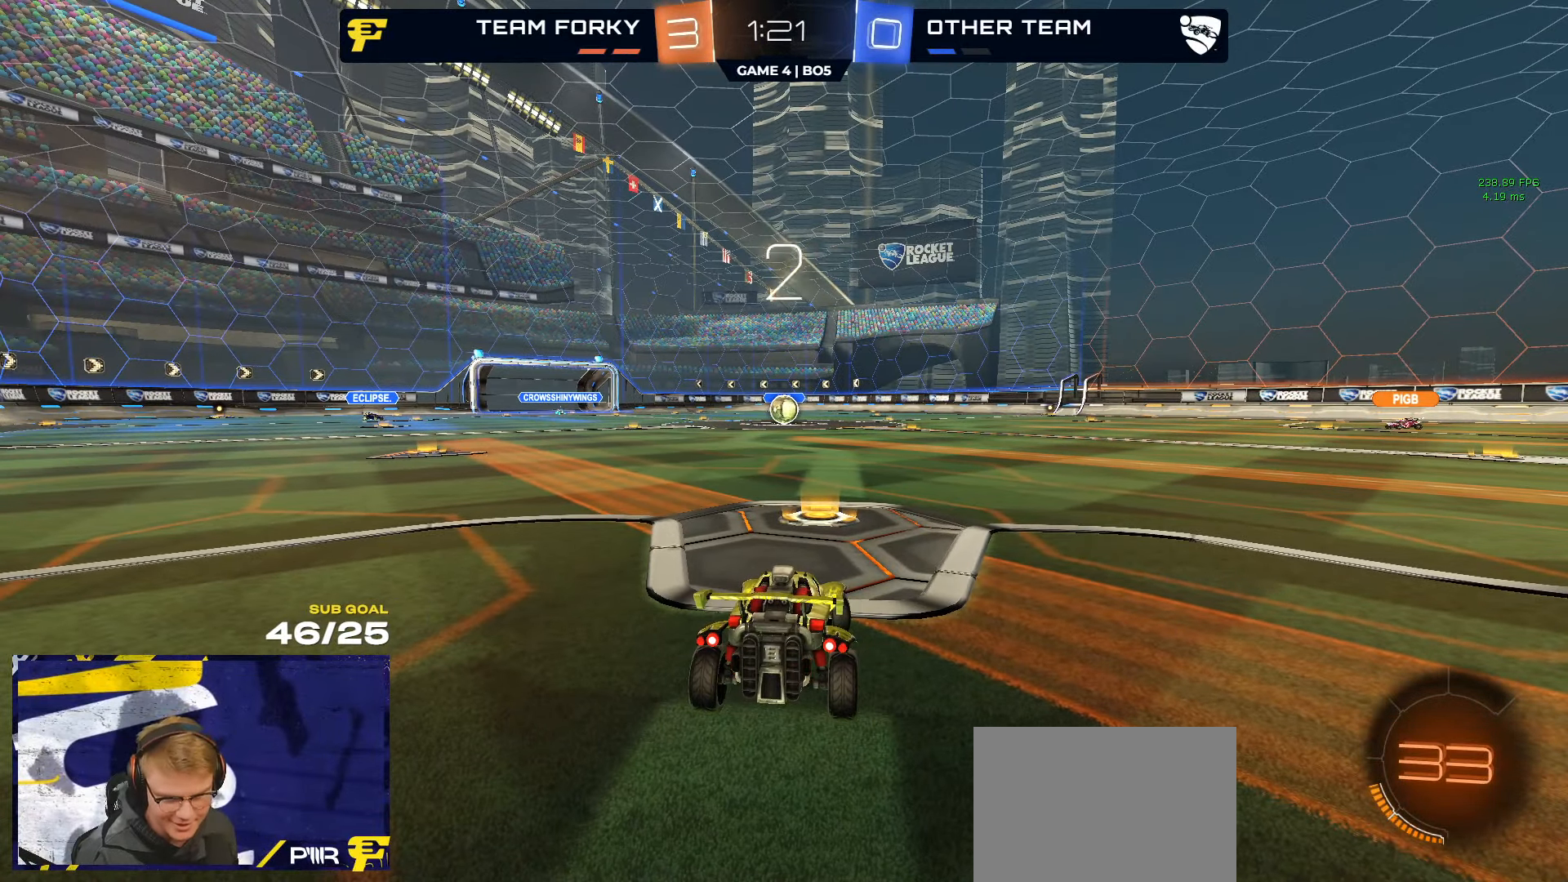
{"buttons": ["R2"], "left_stick": "up-left", "right_stick": "center", "events": []}
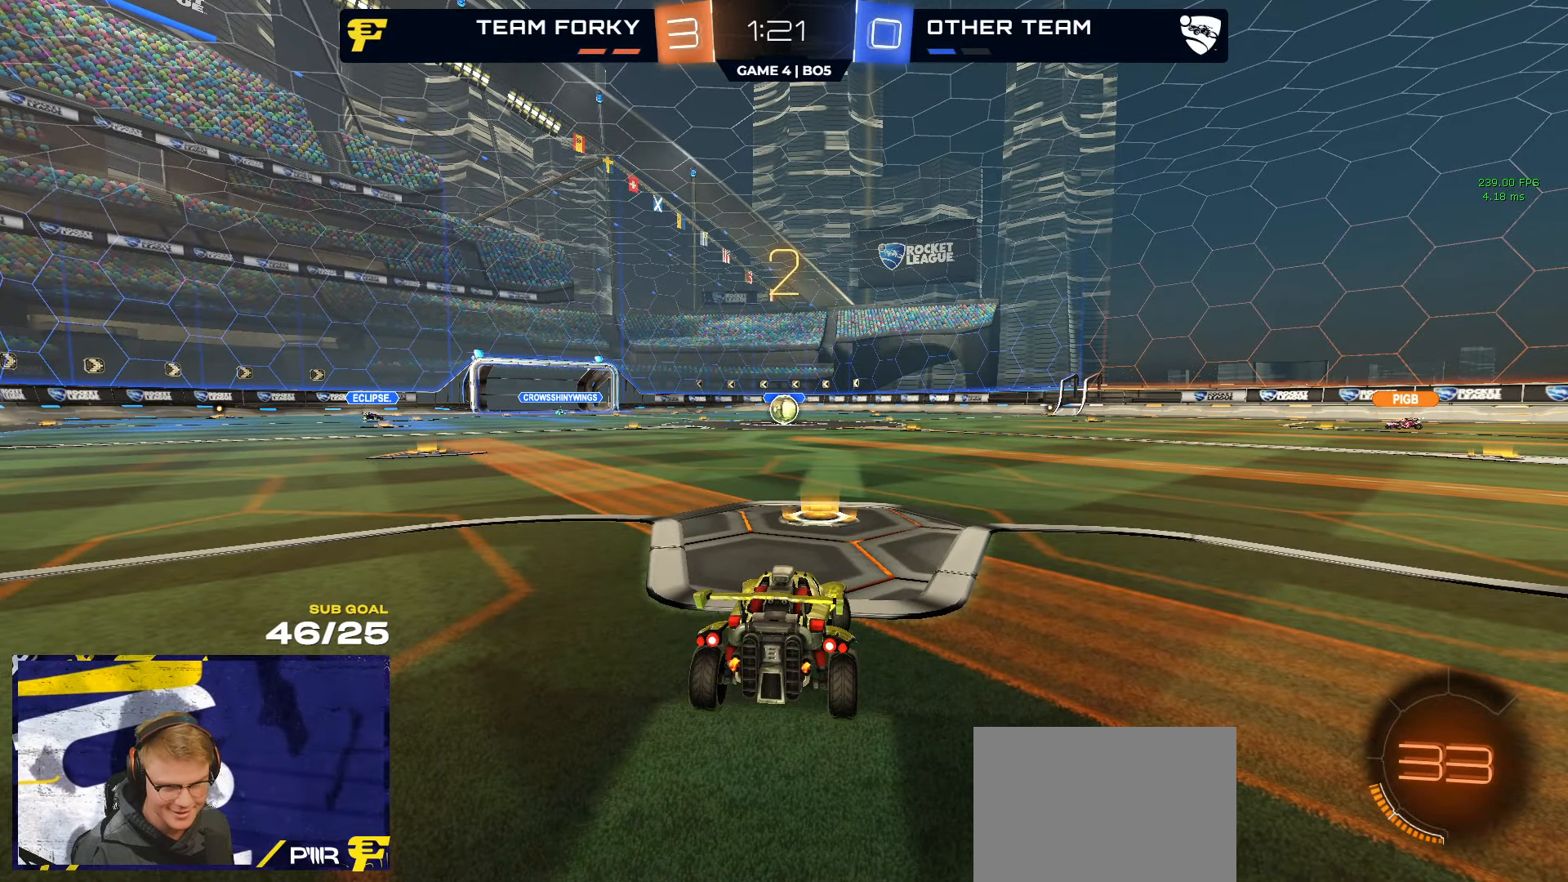
{"buttons": ["R2"], "left_stick": "center", "right_stick": "center", "events": [[450, "left_stick", "center"]]}
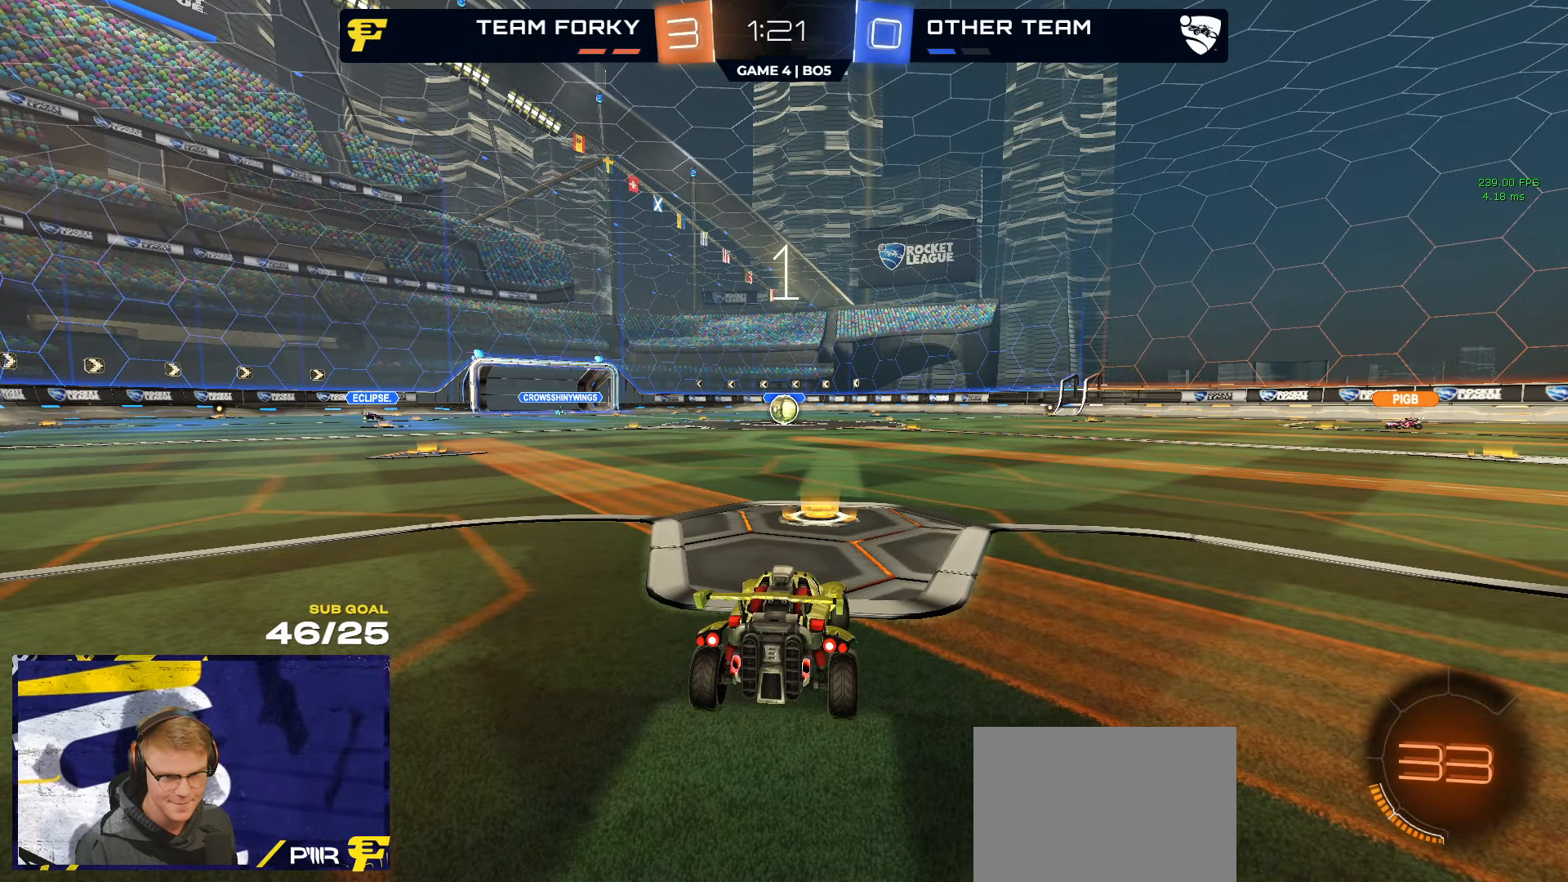
{"buttons": ["R1", "R2"], "left_stick": "up-left", "right_stick": "center", "events": [[83, "Y", "down"], [100, "left_stick", "up-left"], [133, "Y", "up"], [350, "R1", "down"]]}
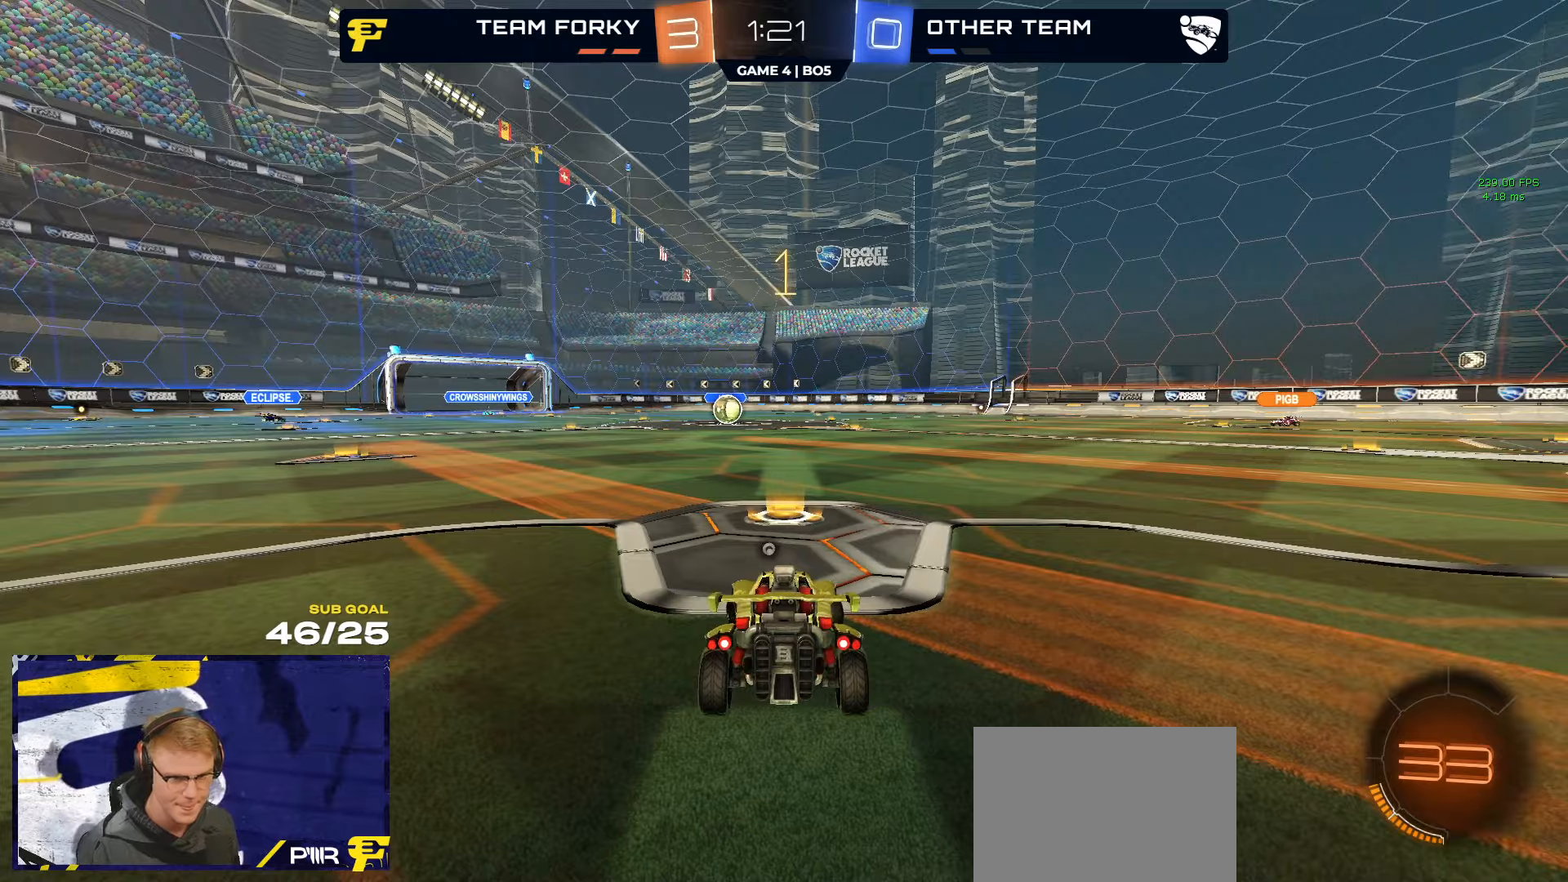
{"buttons": ["R1", "R2"], "left_stick": "center", "right_stick": "center", "events": [[433, "left_stick", "center"]]}
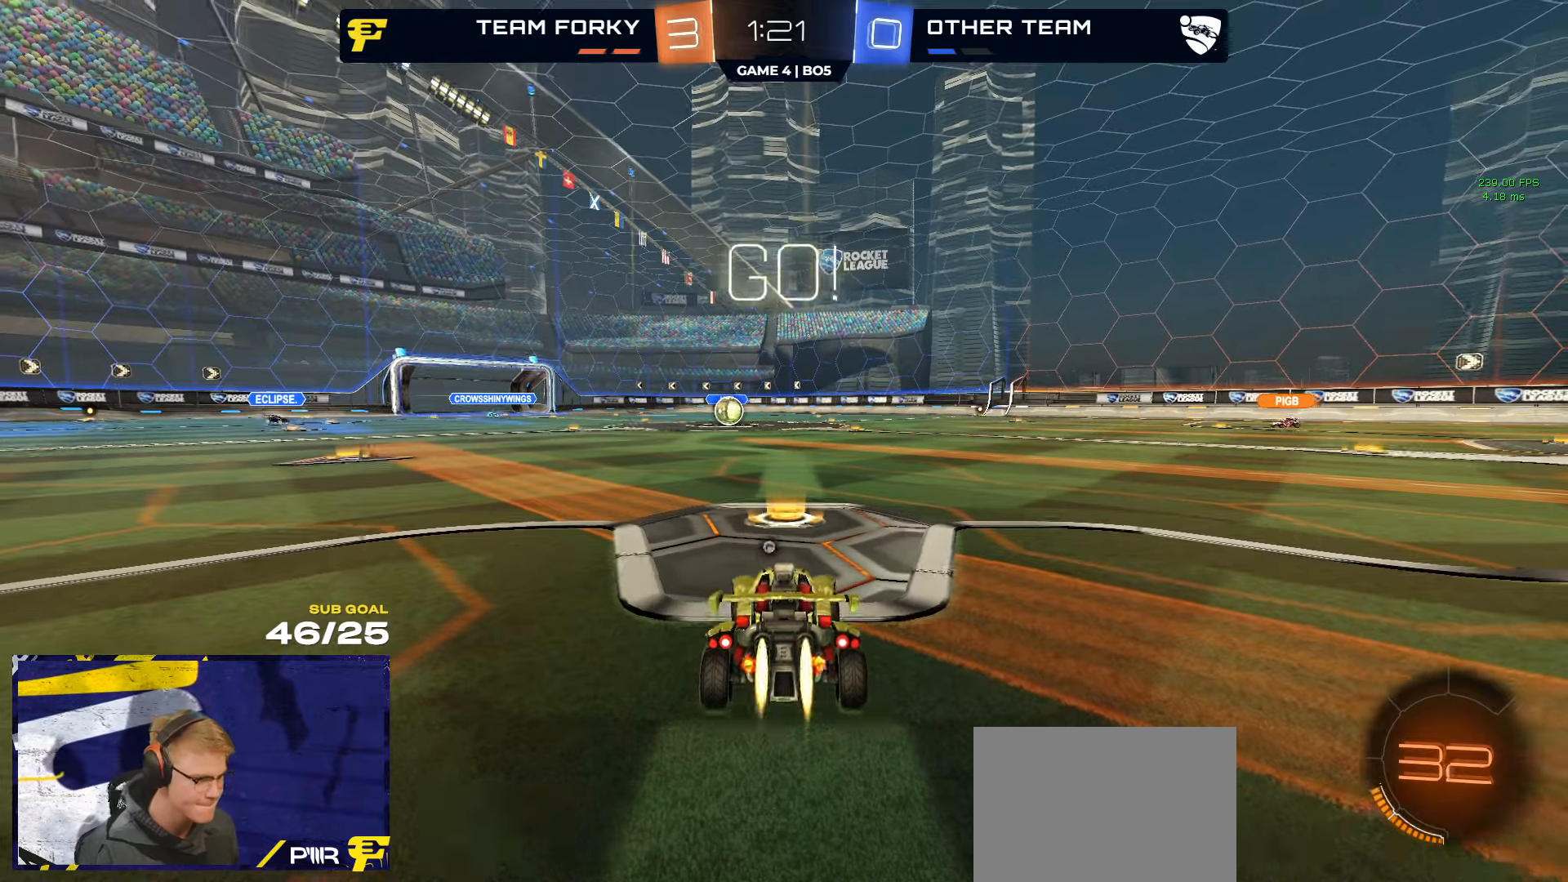
{"buttons": ["A", "L1", "R1", "L3"], "left_stick": "down-left", "right_stick": "center", "events": [[250, "left_stick", "right"], [300, "A", "down"], [350, "R2", "up"], [350, "left_stick", "up"], [367, "A", "up"], [367, "L1", "down"], [417, "A", "down"], [417, "L3", "down"], [483, "left_stick", "down-left"]]}
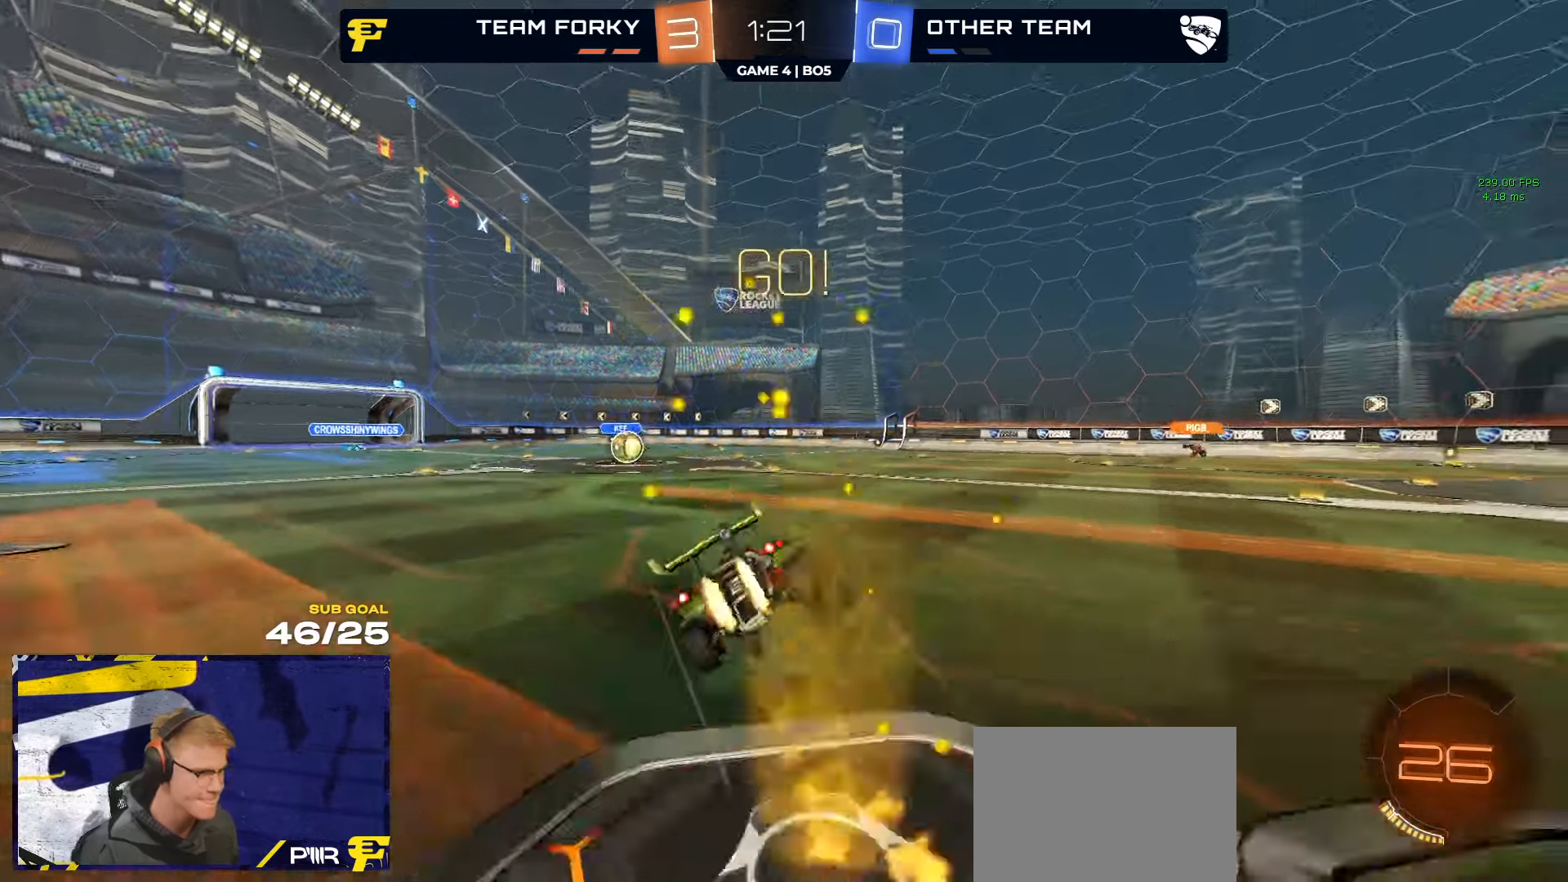
{"buttons": ["L1", "R1"], "left_stick": "down-left", "right_stick": "center", "events": [[33, "A", "up"], [200, "L3", "up"]]}
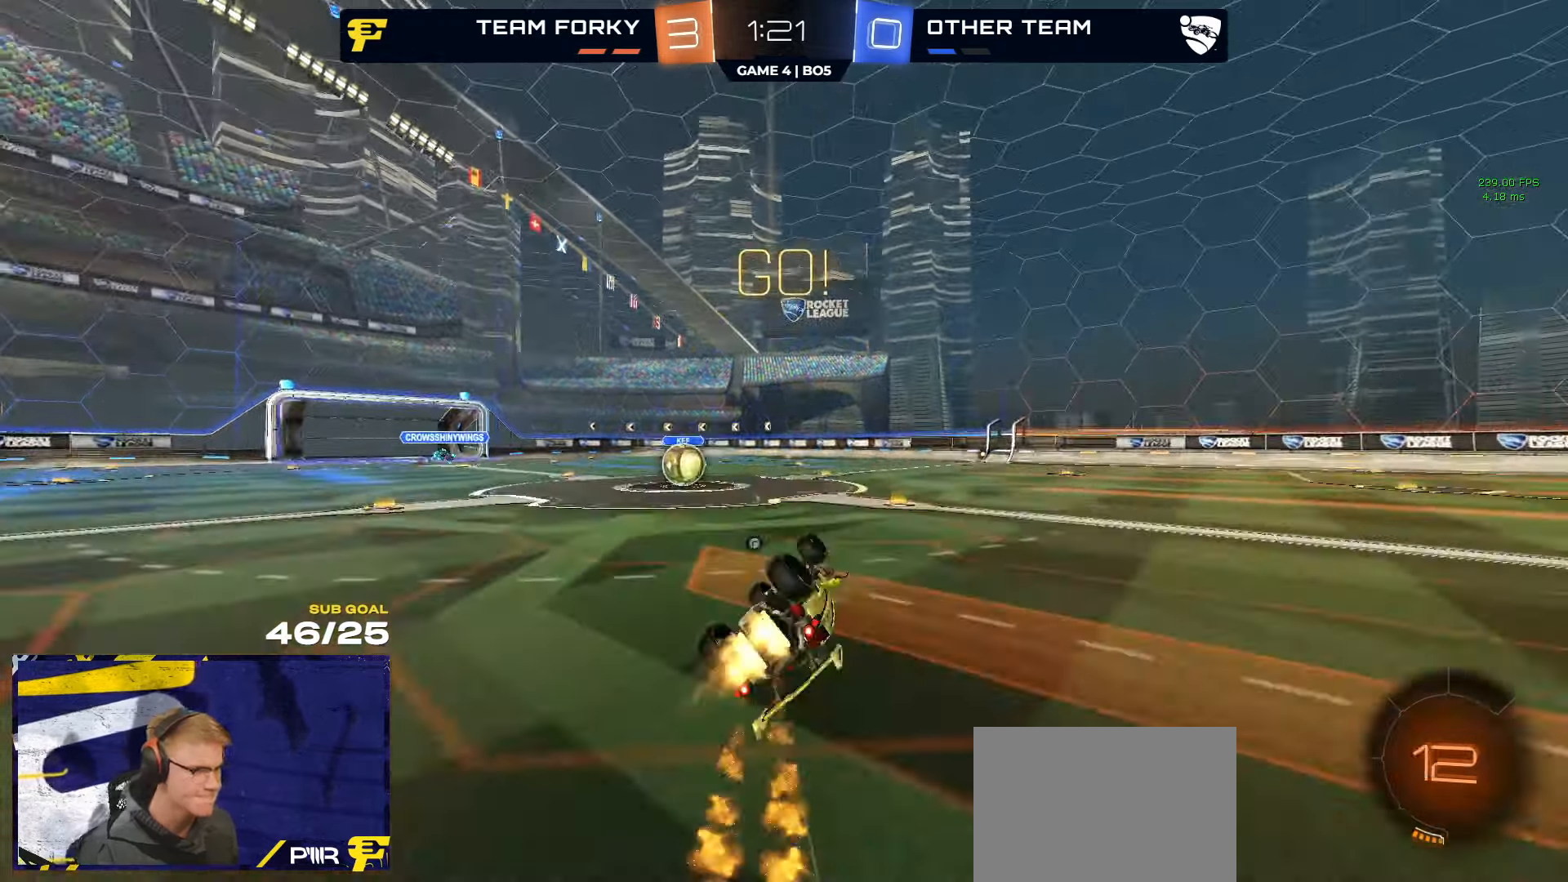
{"buttons": ["R2"], "left_stick": "left", "right_stick": "center", "events": [[200, "left_stick", "left"], [267, "R1", "up"], [267, "R2", "down"], [283, "L1", "up"], [300, "left_stick", "center"], [417, "left_stick", "left"]]}
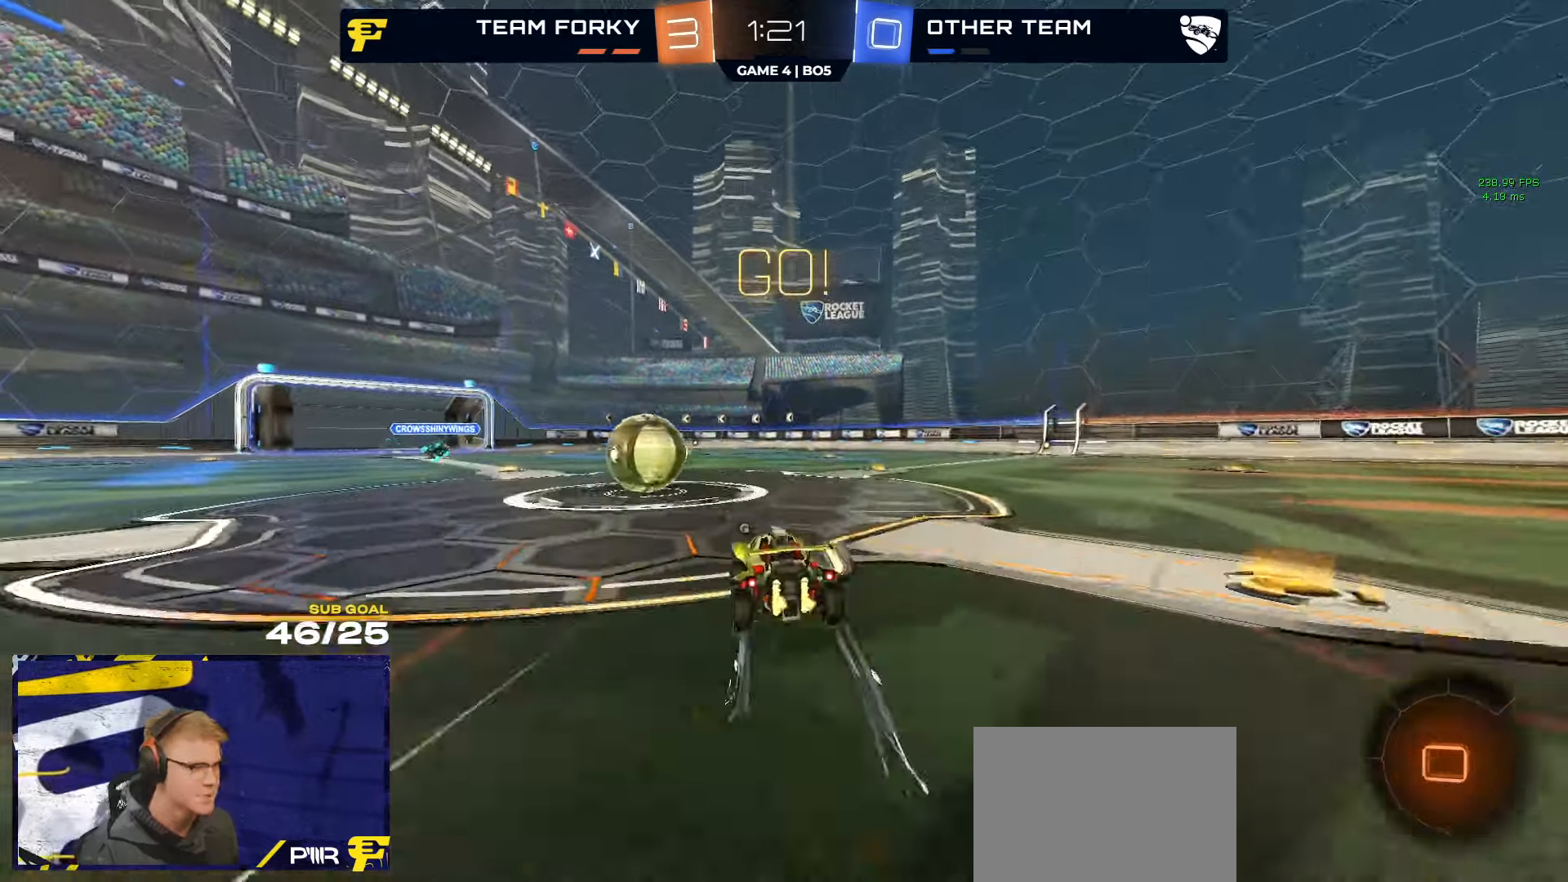
{"buttons": ["R2"], "left_stick": "down-right", "right_stick": "center", "events": [[133, "A", "down"], [267, "A", "up"], [283, "L1", "down"], [283, "left_stick", "up-left"], [333, "A", "down"], [417, "L1", "up"], [433, "left_stick", "down-right"], [500, "A", "up"]]}
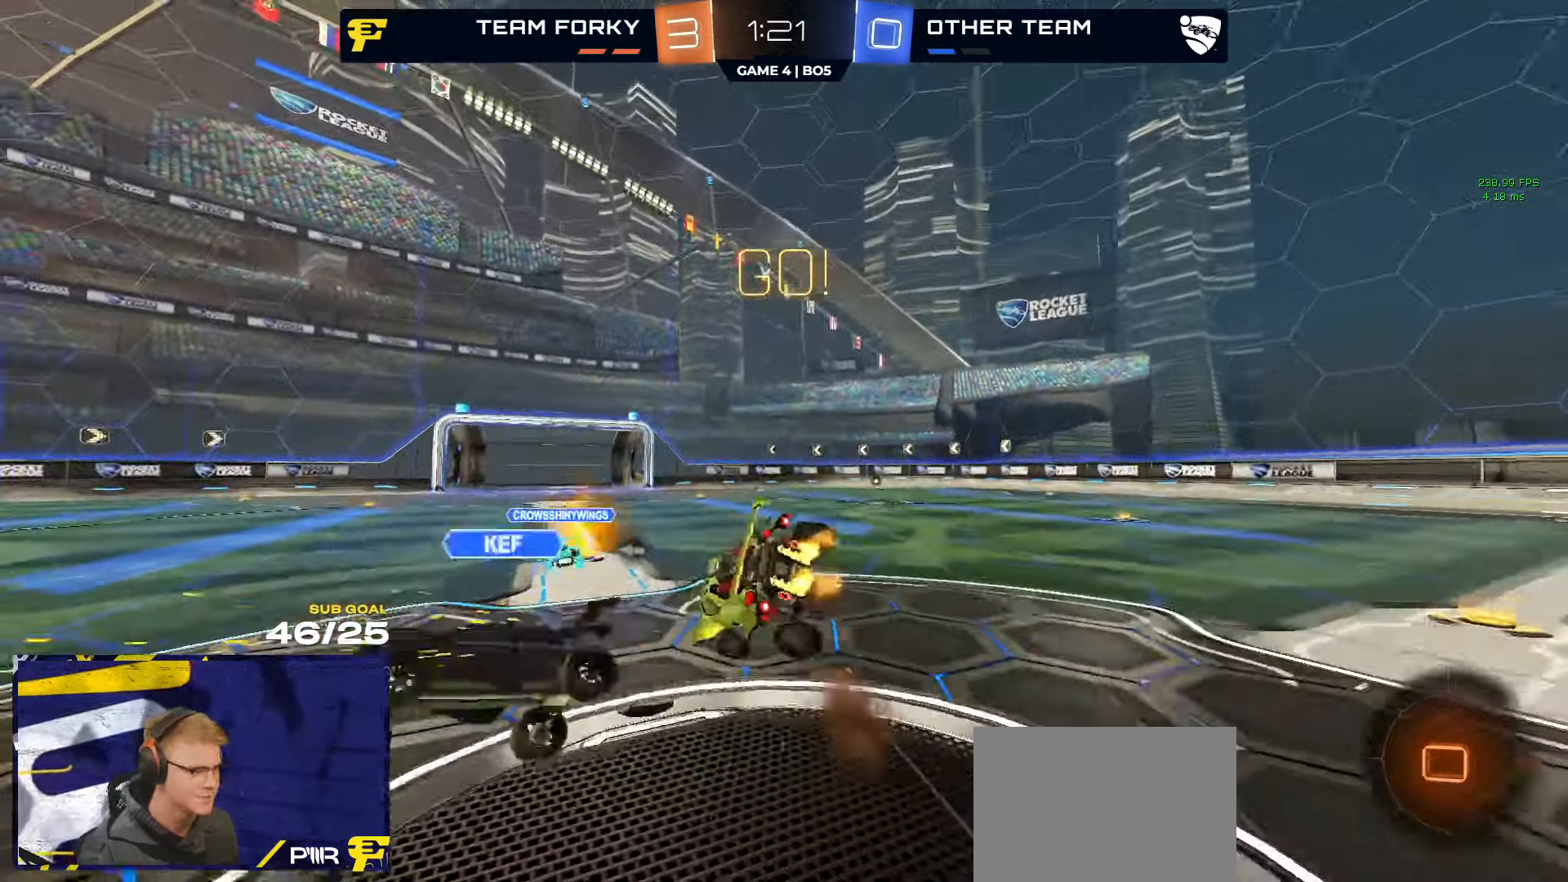
{"buttons": ["L1", "R2"], "left_stick": "down-left", "right_stick": "center"}
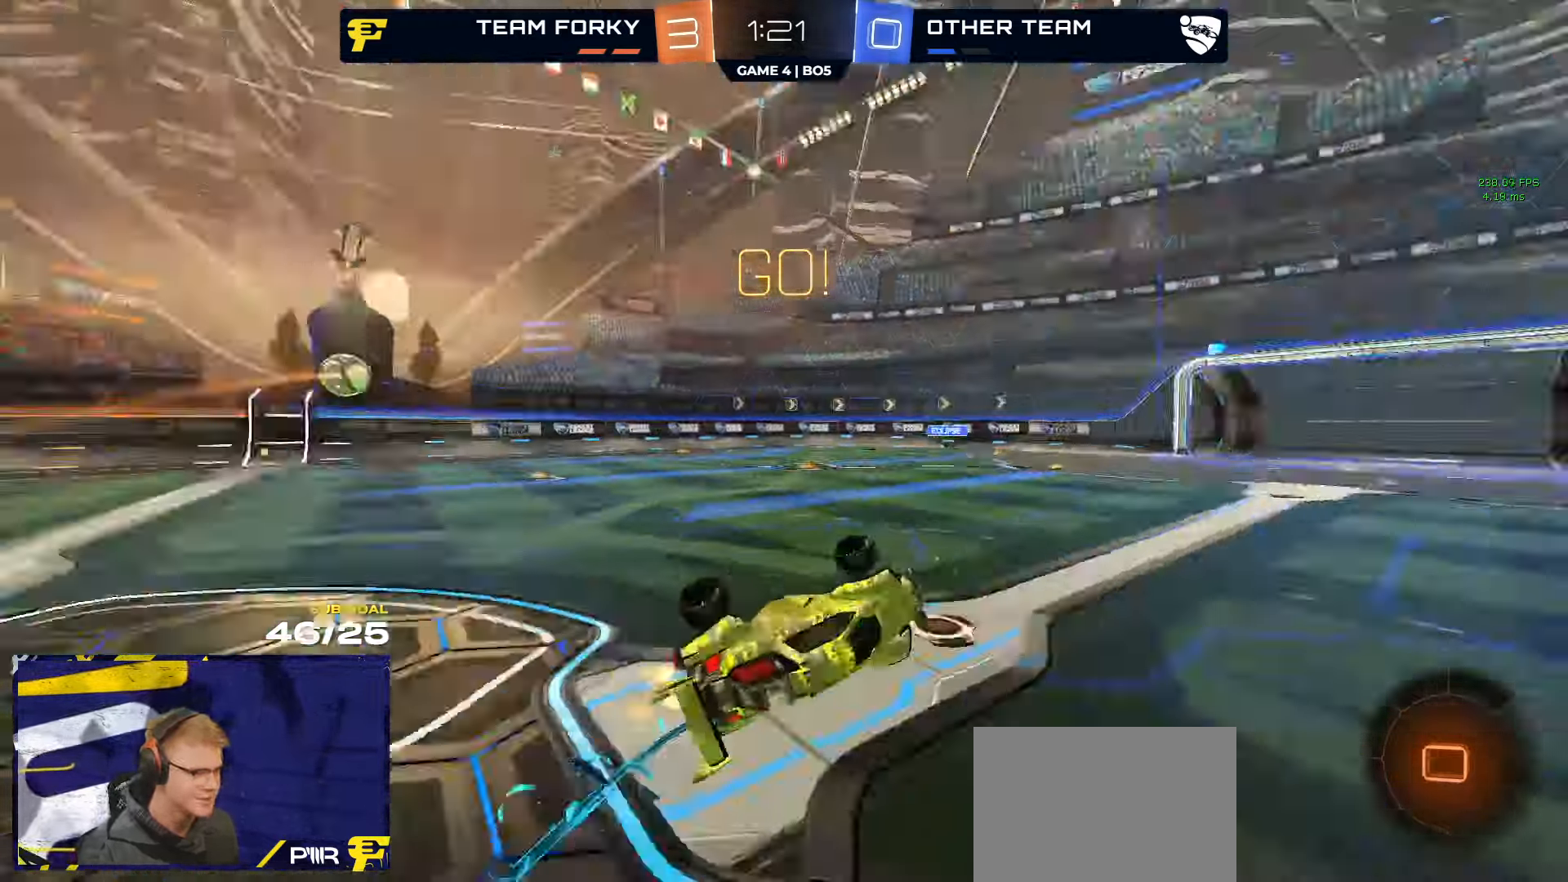
{"buttons": ["R2"], "left_stick": "up-right", "right_stick": "center", "events": [[133, "left_stick", "left"], [200, "L1", "up"], [300, "left_stick", "up-right"]]}
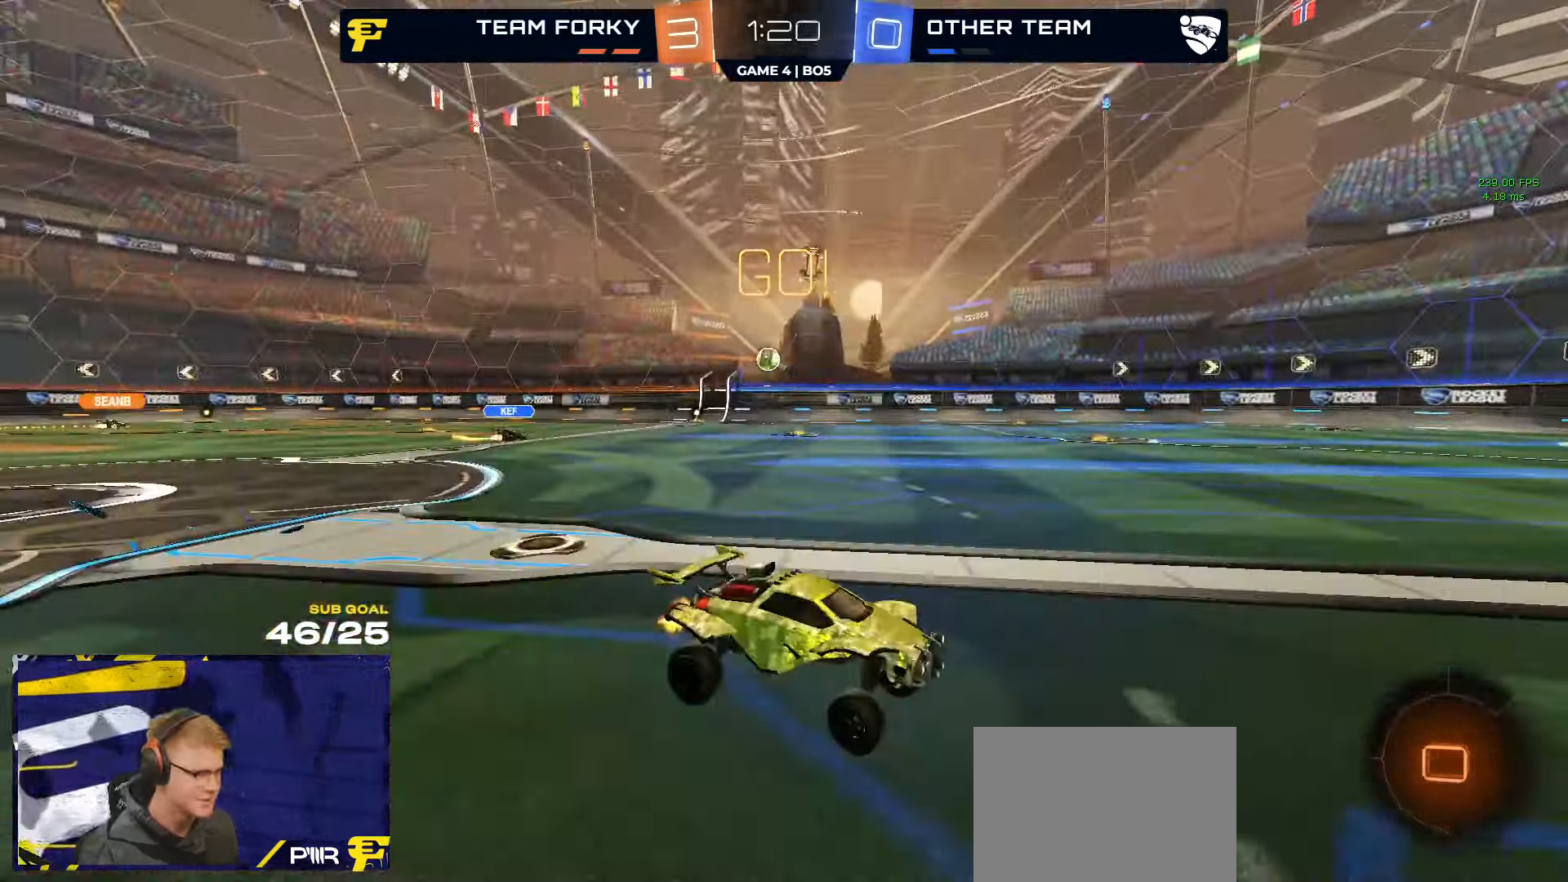
{"buttons": ["R2"], "left_stick": "up-right", "right_stick": "center", "events": [[267, "Y", "down"], [350, "Y", "up"]]}
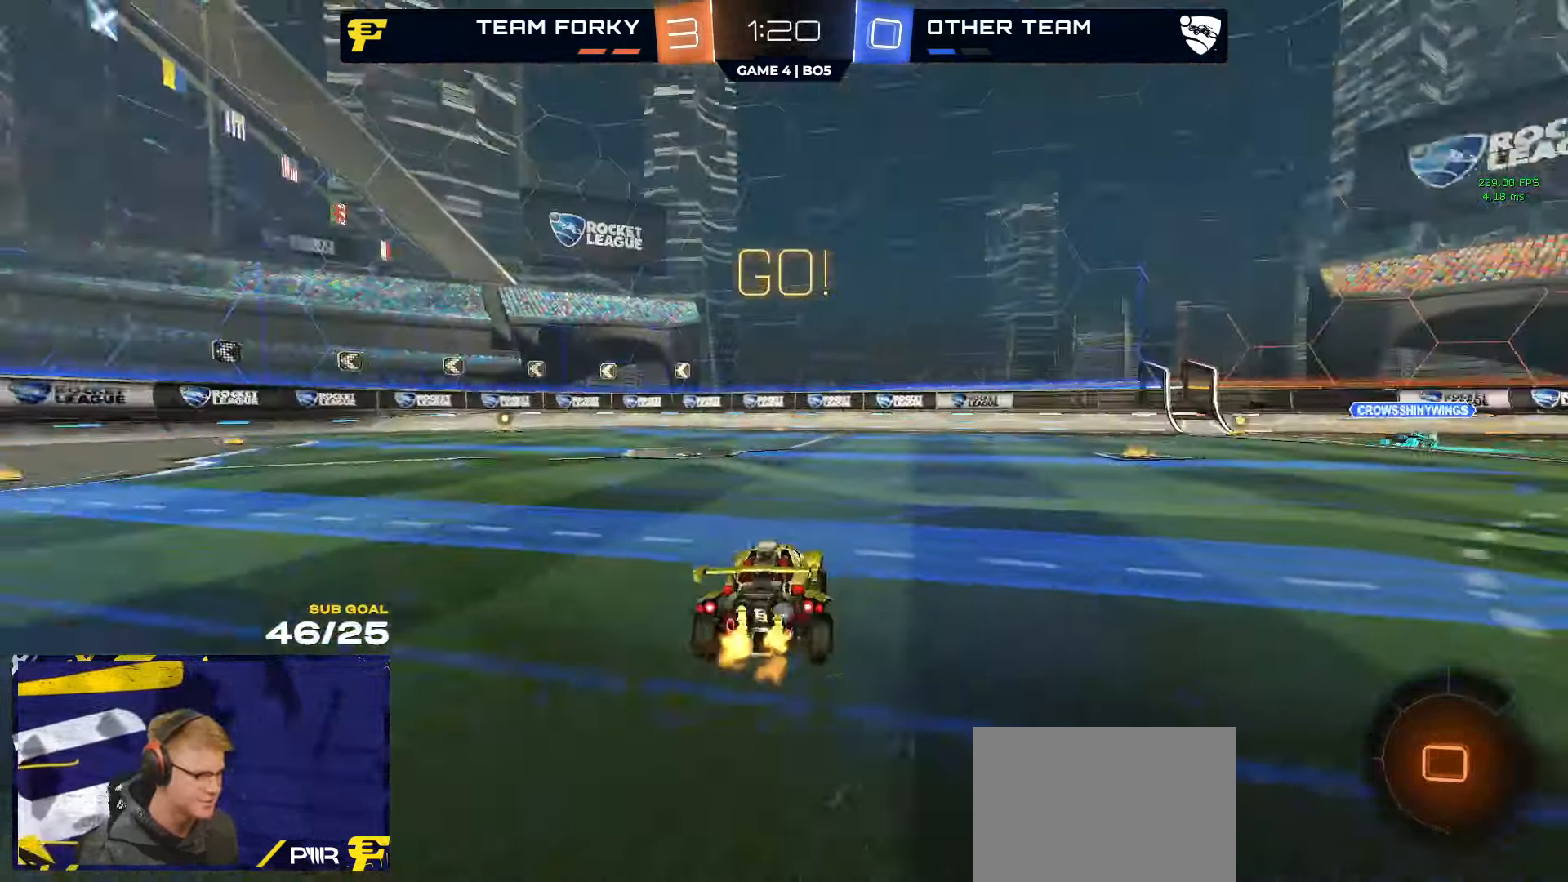
{"buttons": ["R2"], "left_stick": "up-left", "right_stick": "center", "events": [[50, "left_stick", "center"], [267, "left_stick", "right"], [450, "left_stick", "center"], [500, "left_stick", "up-left"]]}
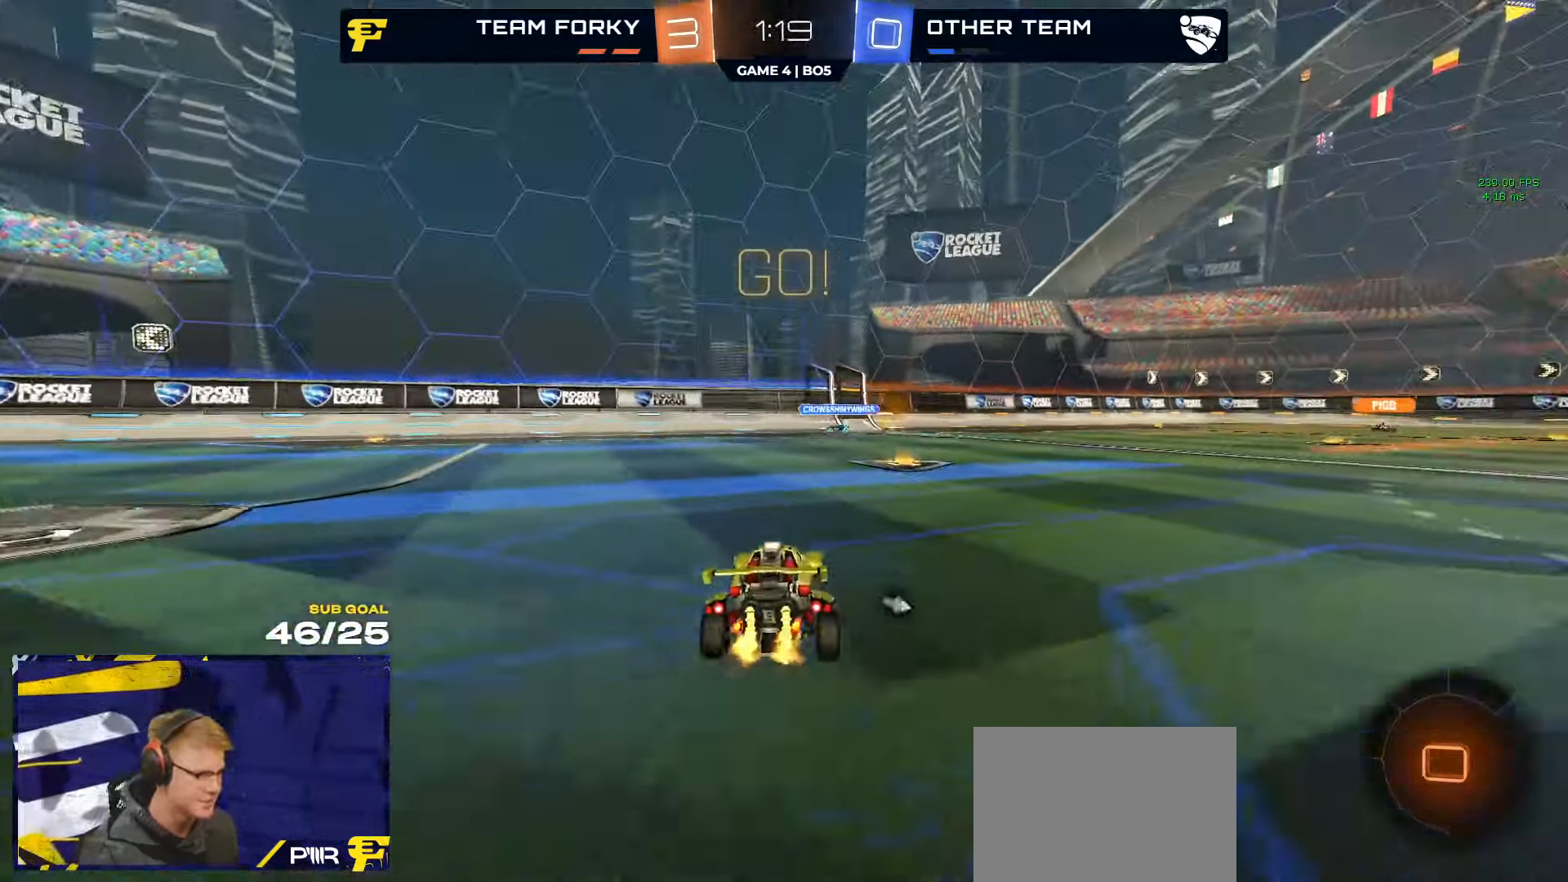
{"buttons": ["Y", "R2", "L3"], "left_stick": "down-left", "right_stick": "center", "events": [[17, "A", "down"], [67, "A", "up"], [67, "L3", "down"], [100, "A", "down"], [200, "A", "up"], [200, "left_stick", "down-left"], [500, "Y", "down"]]}
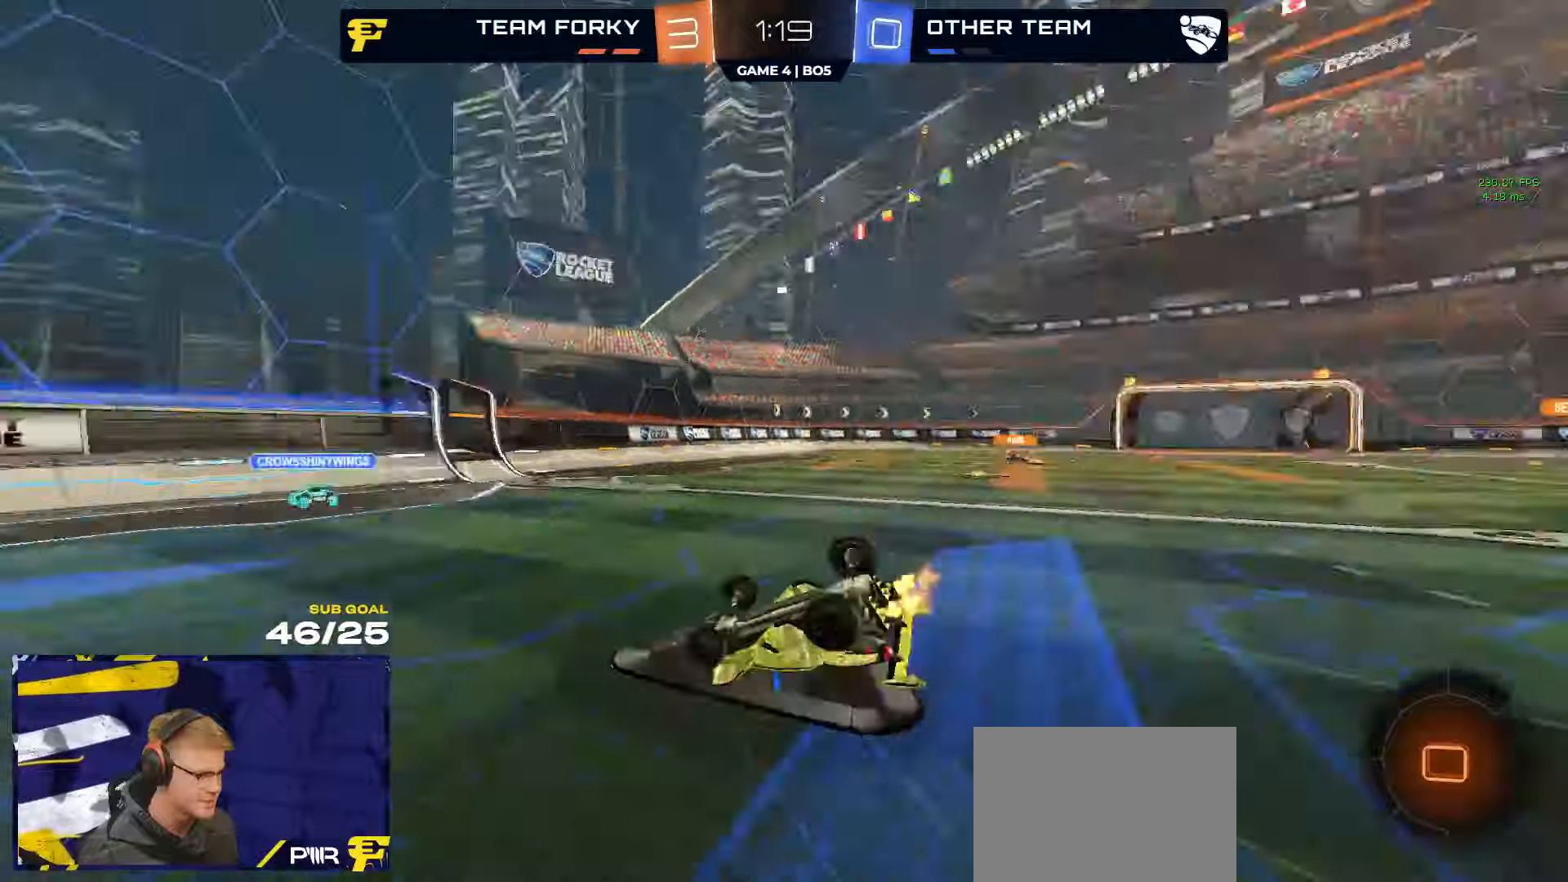
{"buttons": ["R2", "L3"], "left_stick": "down-right", "right_stick": "center", "events": [[67, "Y", "up"], [100, "left_stick", "down-right"]]}
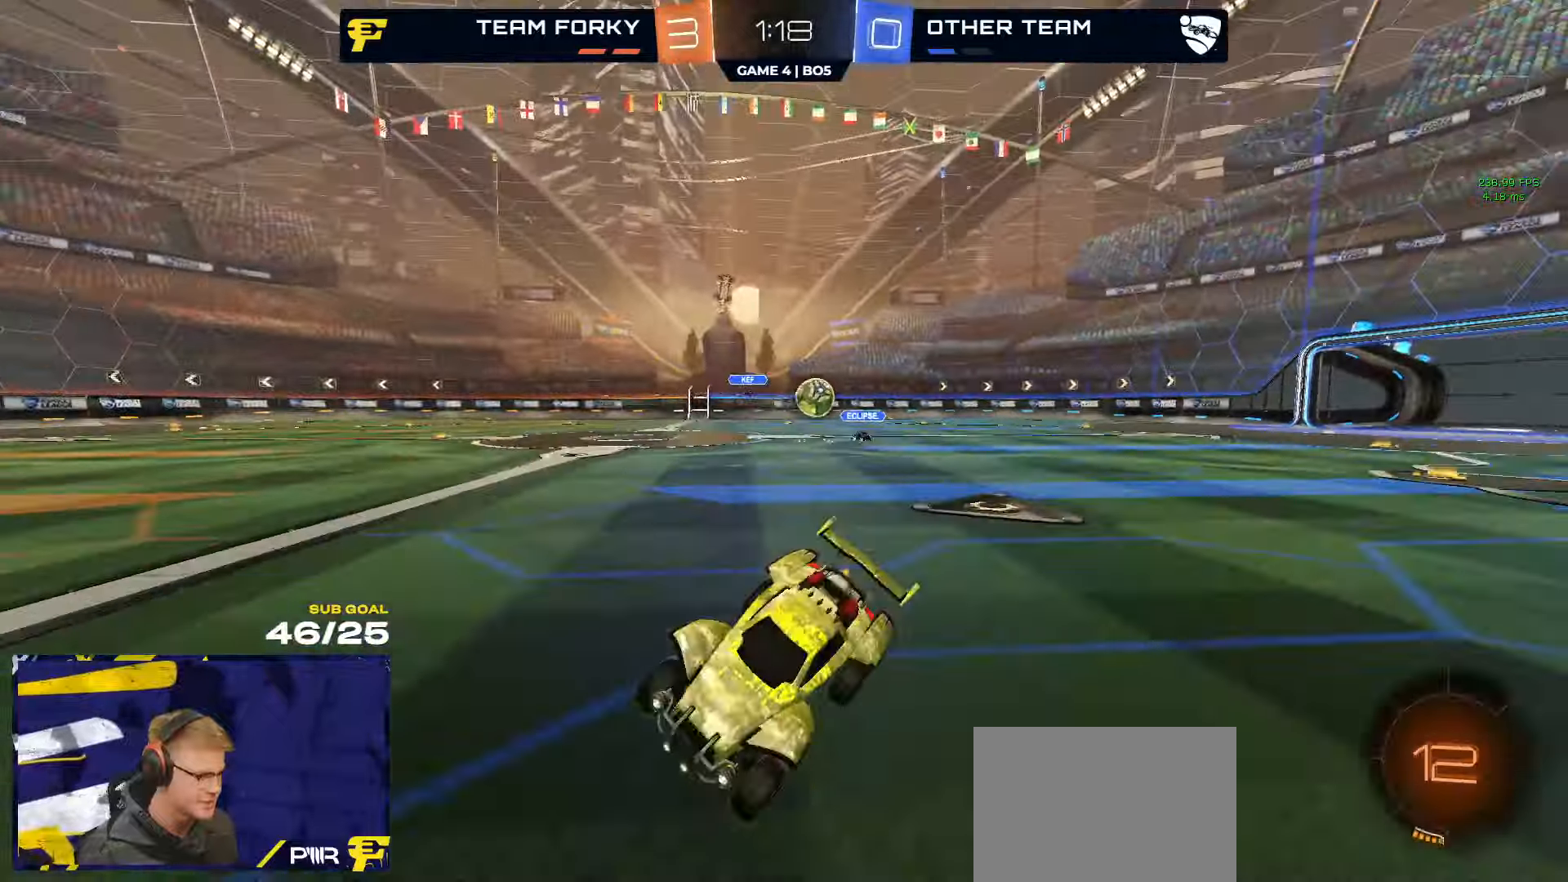
{"buttons": ["A", "R1", "R2"], "left_stick": "right", "right_stick": "center", "events": [[34, "L3", "up"], [84, "left_stick", "right"], [450, "A", "down"], [450, "R1", "down"]]}
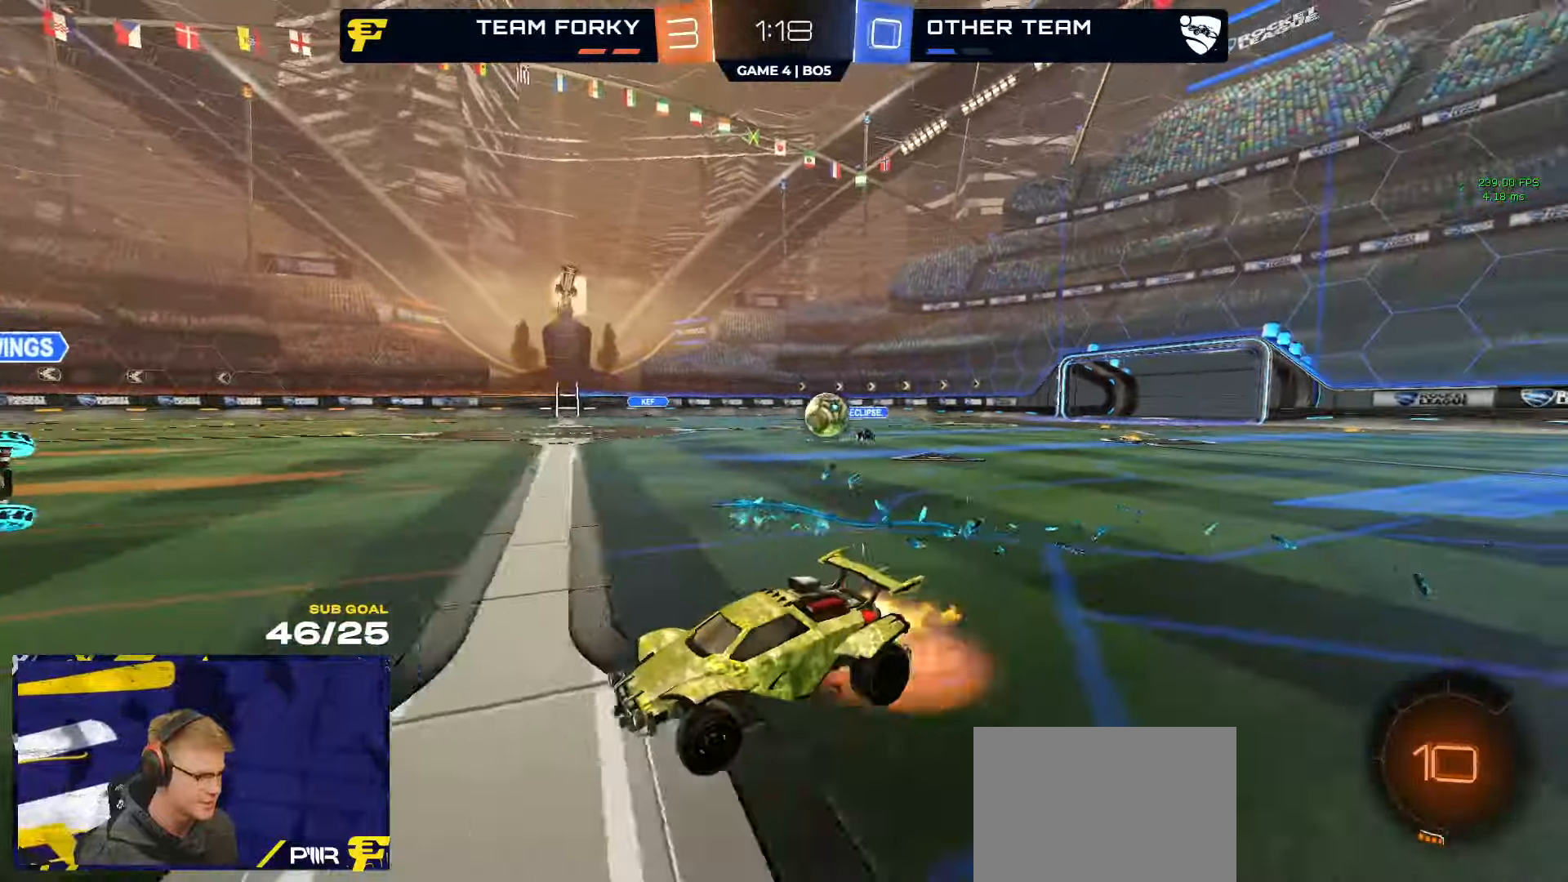
{"buttons": ["R1"], "left_stick": "down-left", "right_stick": "center", "events": [[34, "L1", "down"], [34, "R2", "up"], [34, "left_stick", "up-left"], [67, "A", "up"], [117, "left_stick", "left"], [134, "R1", "up"], [134, "R2", "down"], [184, "R2", "up"], [234, "R2", "down"], [234, "Y", "down"], [317, "Y", "up"], [350, "R1", "down"], [384, "A", "down"], [384, "R2", "up"], [417, "L1", "up"], [417, "left_stick", "down-left"], [500, "A", "up"]]}
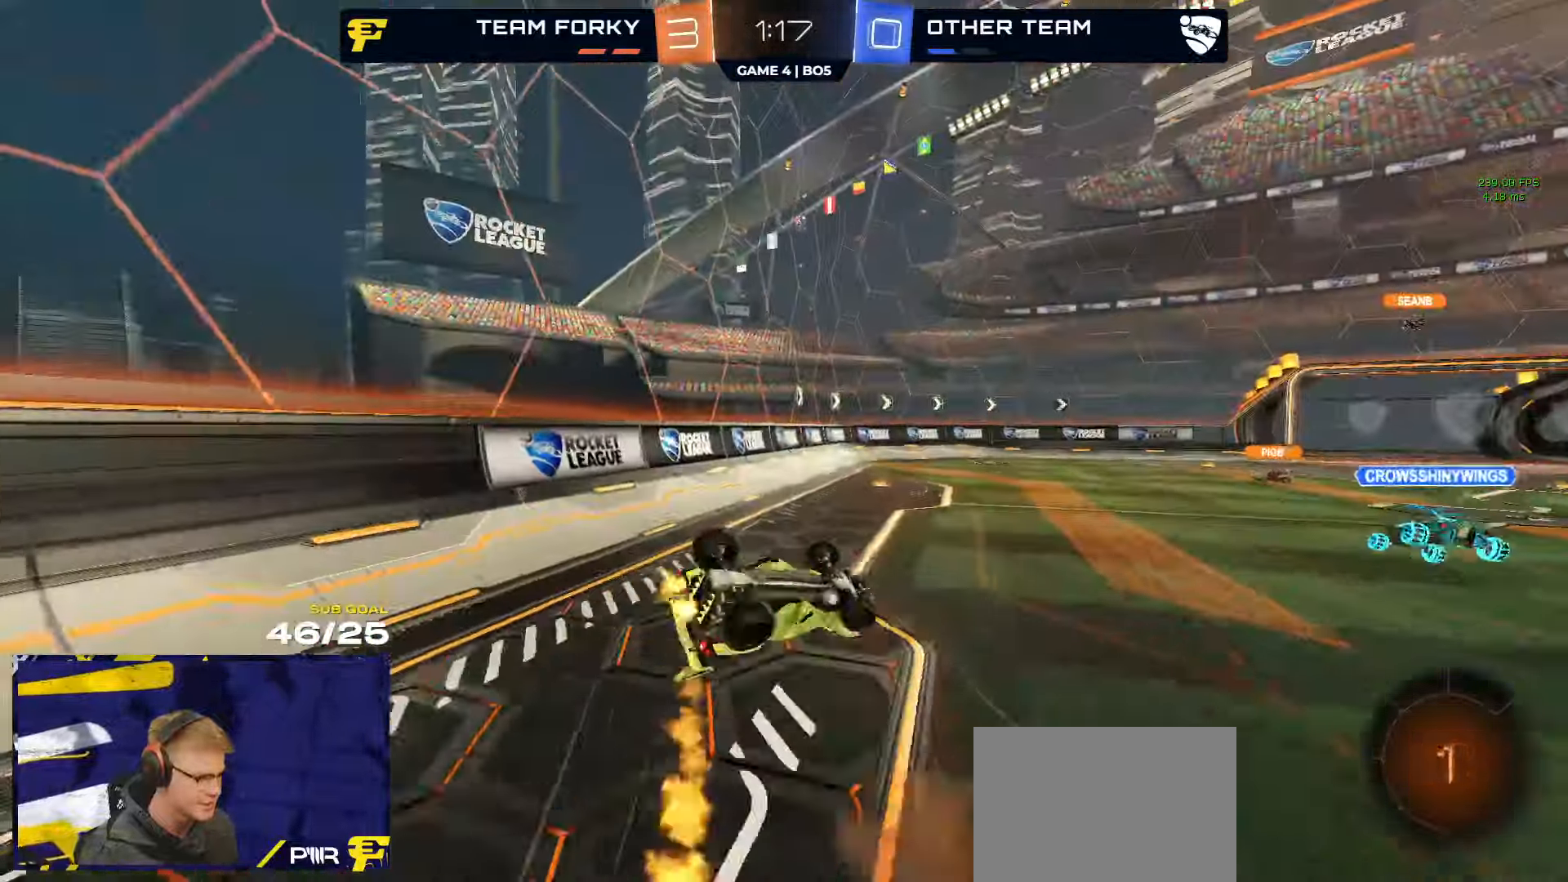
{"buttons": ["X", "R2", "L3"], "left_stick": "down-left", "right_stick": "center", "events": [[50, "left_stick", "up-left"], [134, "R1", "up"], [184, "left_stick", "center"], [217, "R2", "down"], [350, "L3", "down"], [350, "left_stick", "down-left"], [434, "X", "down"]]}
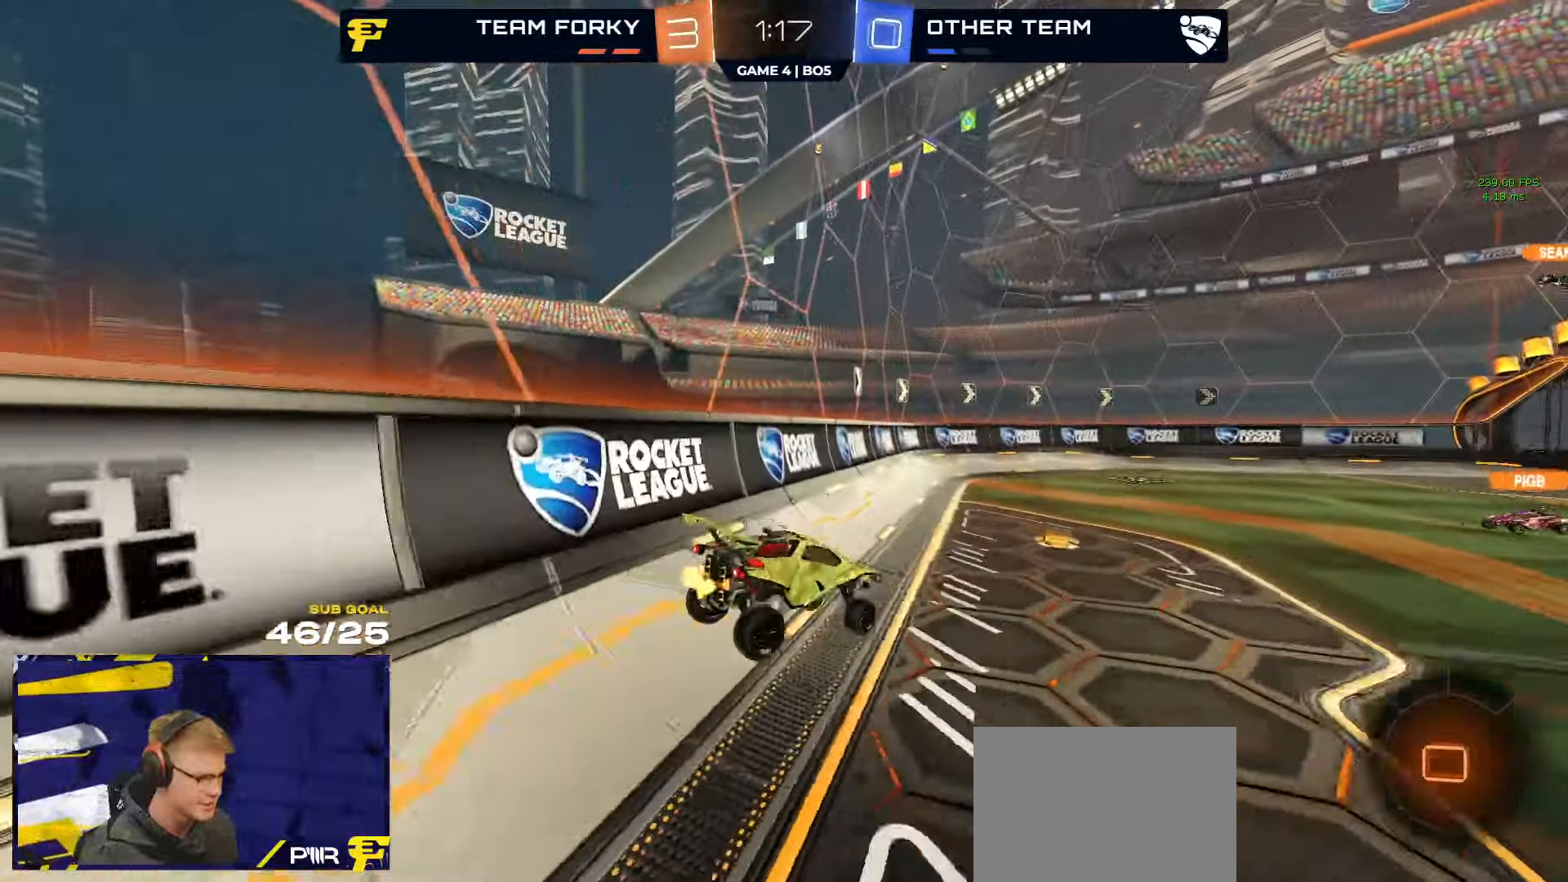
{"buttons": ["A", "R2"], "left_stick": "center", "right_stick": "center", "events": [[300, "L3", "up"], [317, "X", "up"], [350, "left_stick", "center"], [450, "A", "down"]]}
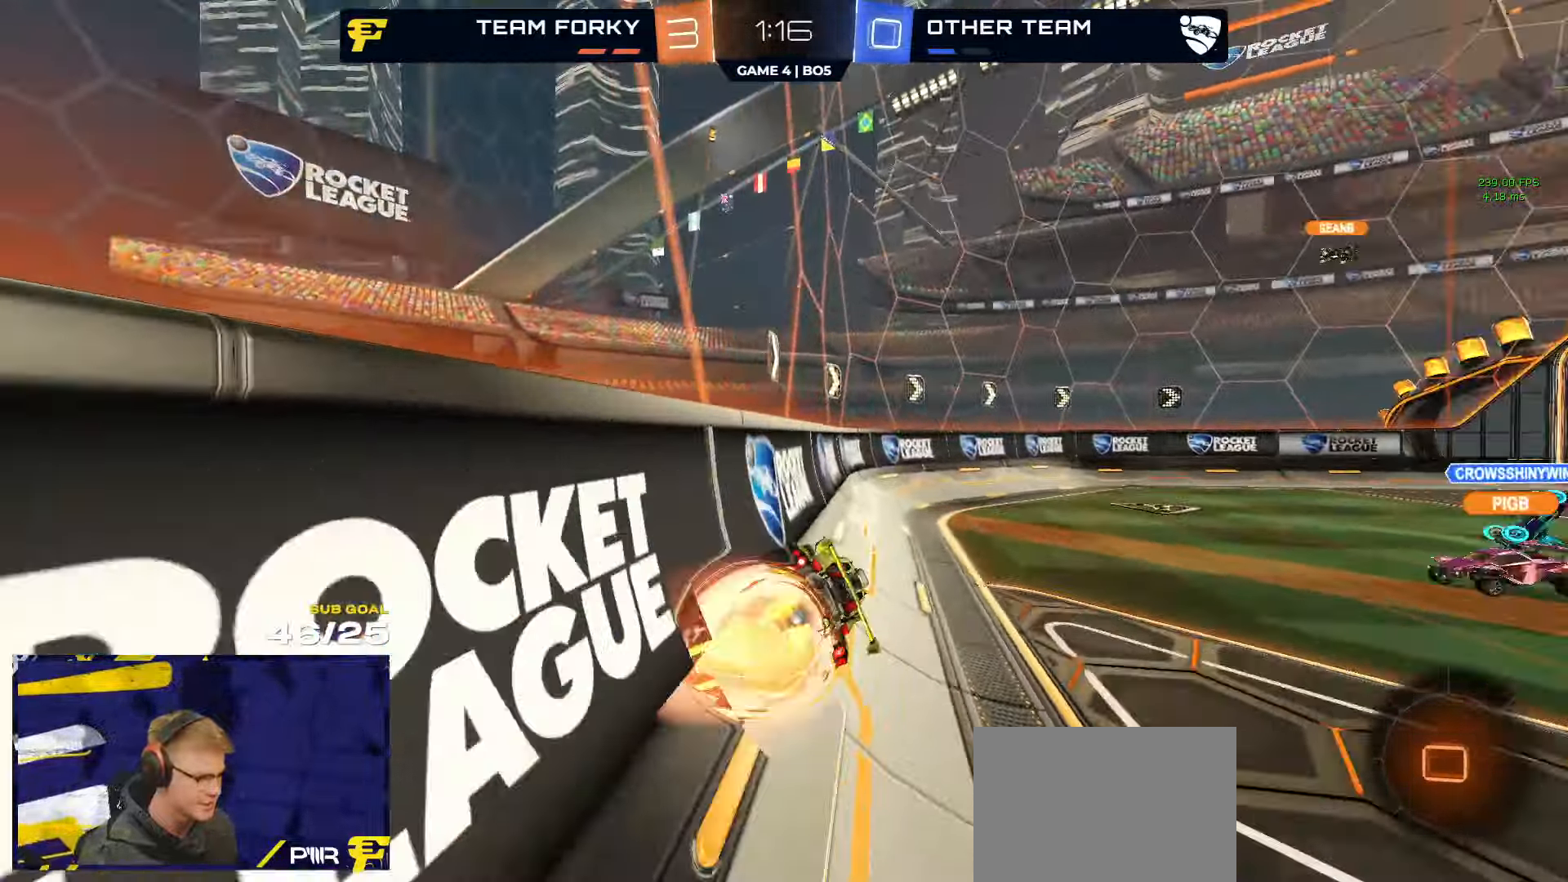
{"buttons": ["R2"], "left_stick": "down-left", "right_stick": "center", "events": [[17, "A", "up"], [50, "L3", "down"], [50, "left_stick", "down"], [200, "left_stick", "up-left"], [317, "L1", "down"], [350, "L3", "up"], [350, "left_stick", "left"], [384, "A", "down"], [467, "L1", "up"], [467, "left_stick", "down-left"], [484, "A", "up"]]}
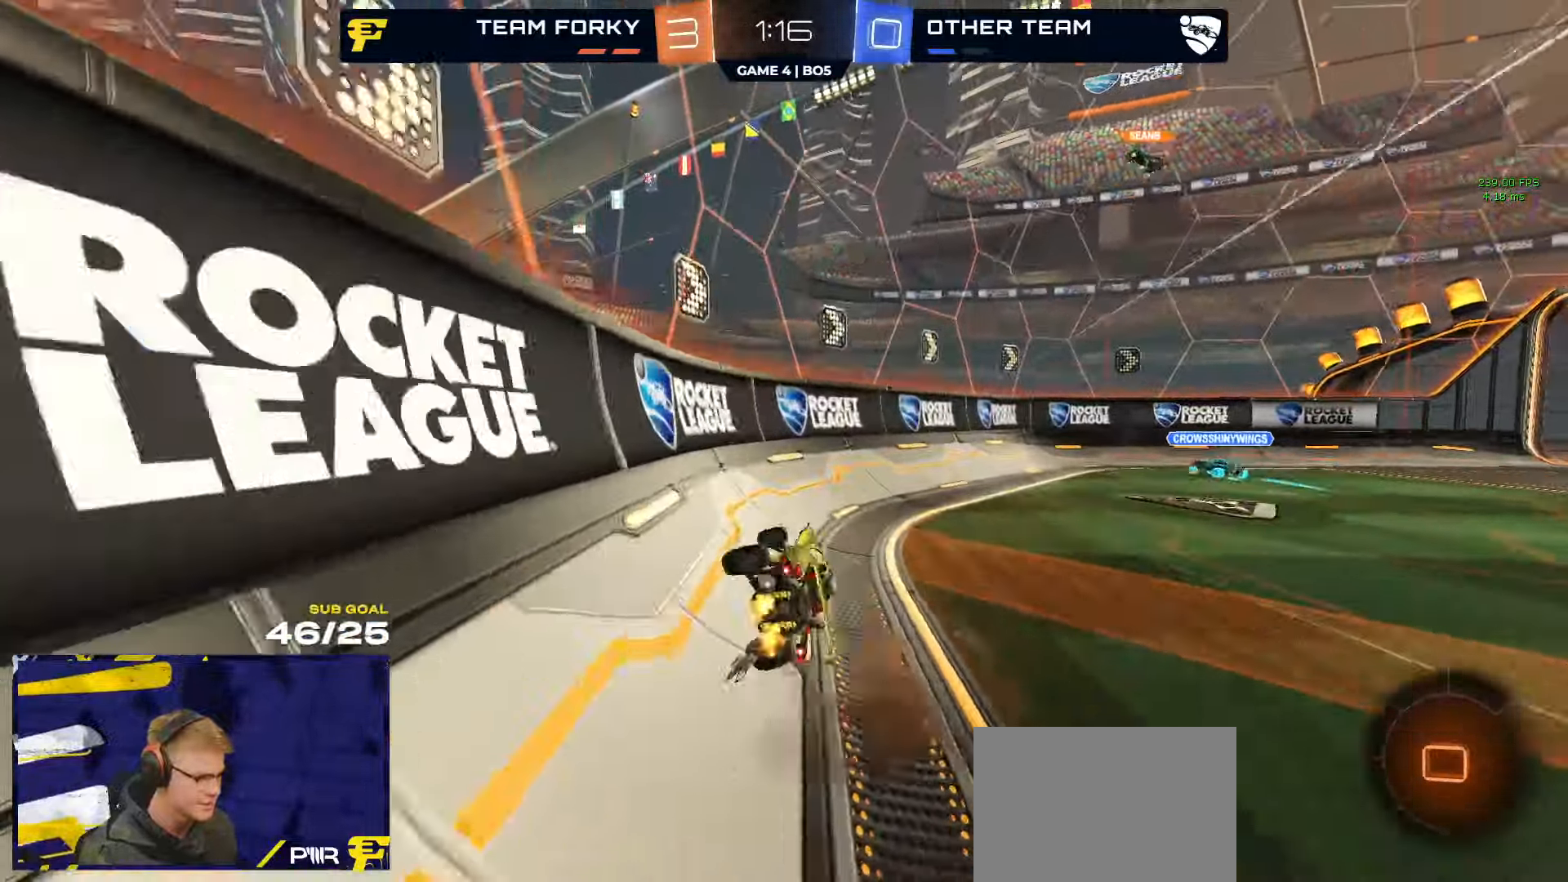
{"buttons": ["A", "R2"], "left_stick": "right", "right_stick": "center", "events": [[217, "left_stick", "center"], [300, "left_stick", "right"], [484, "A", "down"]]}
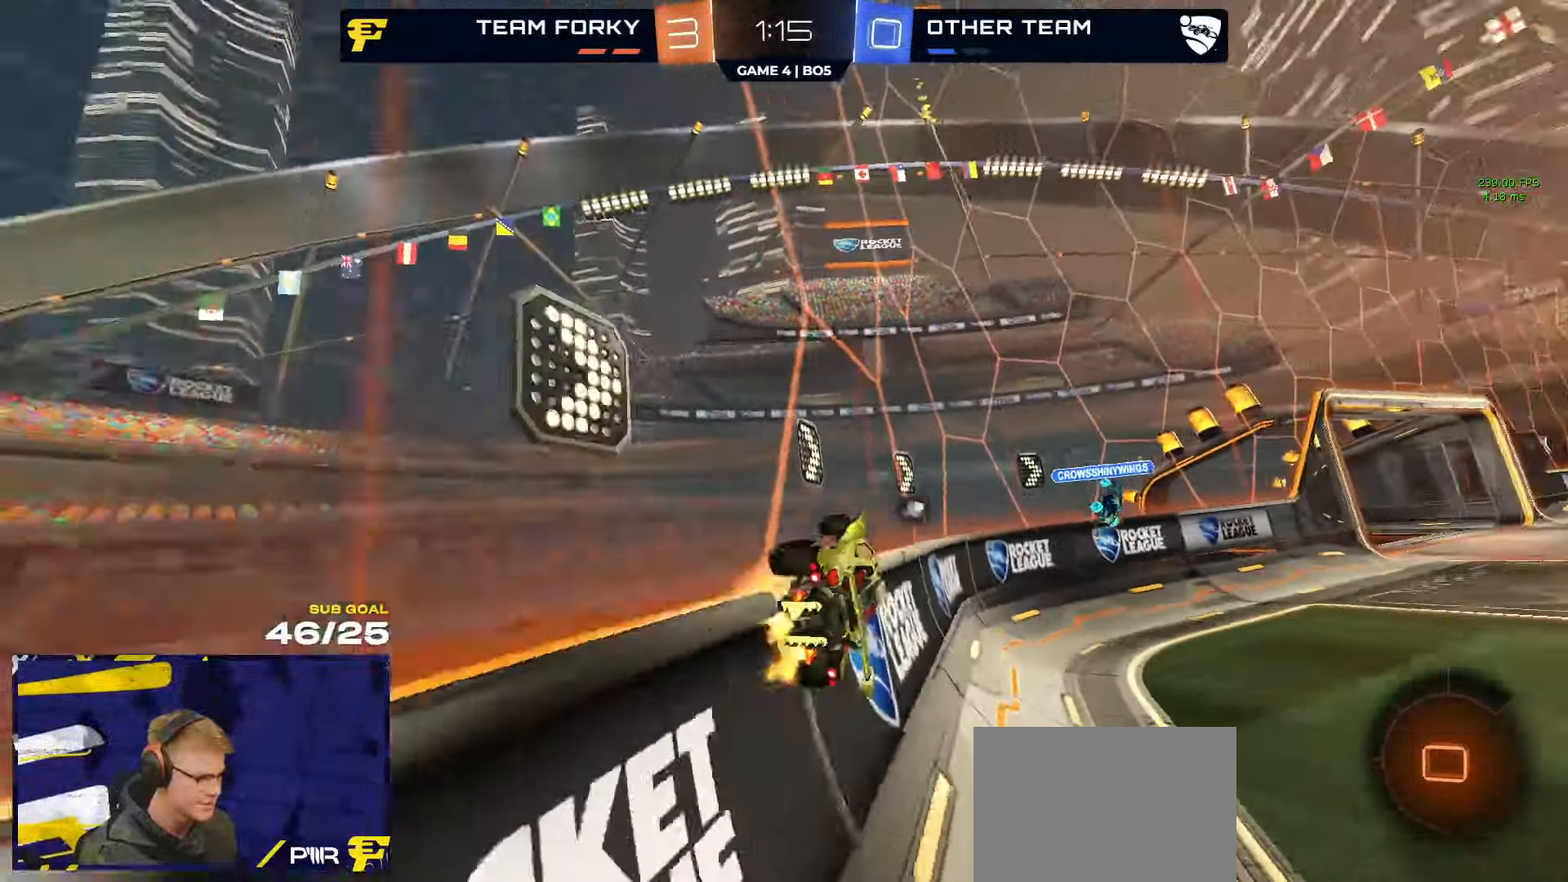
{"buttons": ["R2"], "left_stick": "center", "right_stick": "center"}
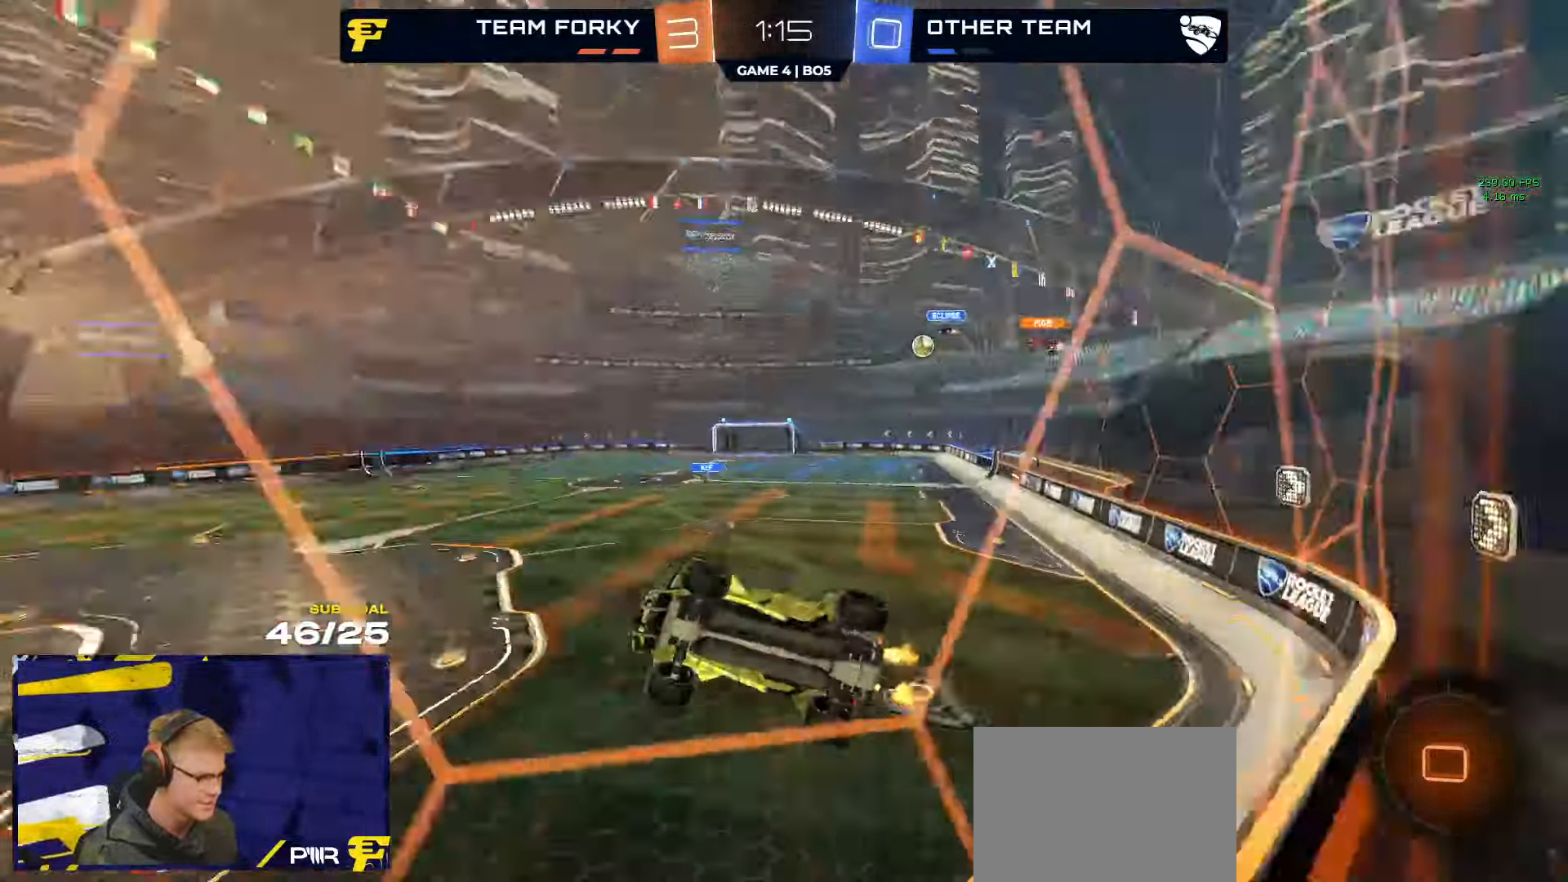
{"buttons": ["R2"], "left_stick": "center", "right_stick": "center"}
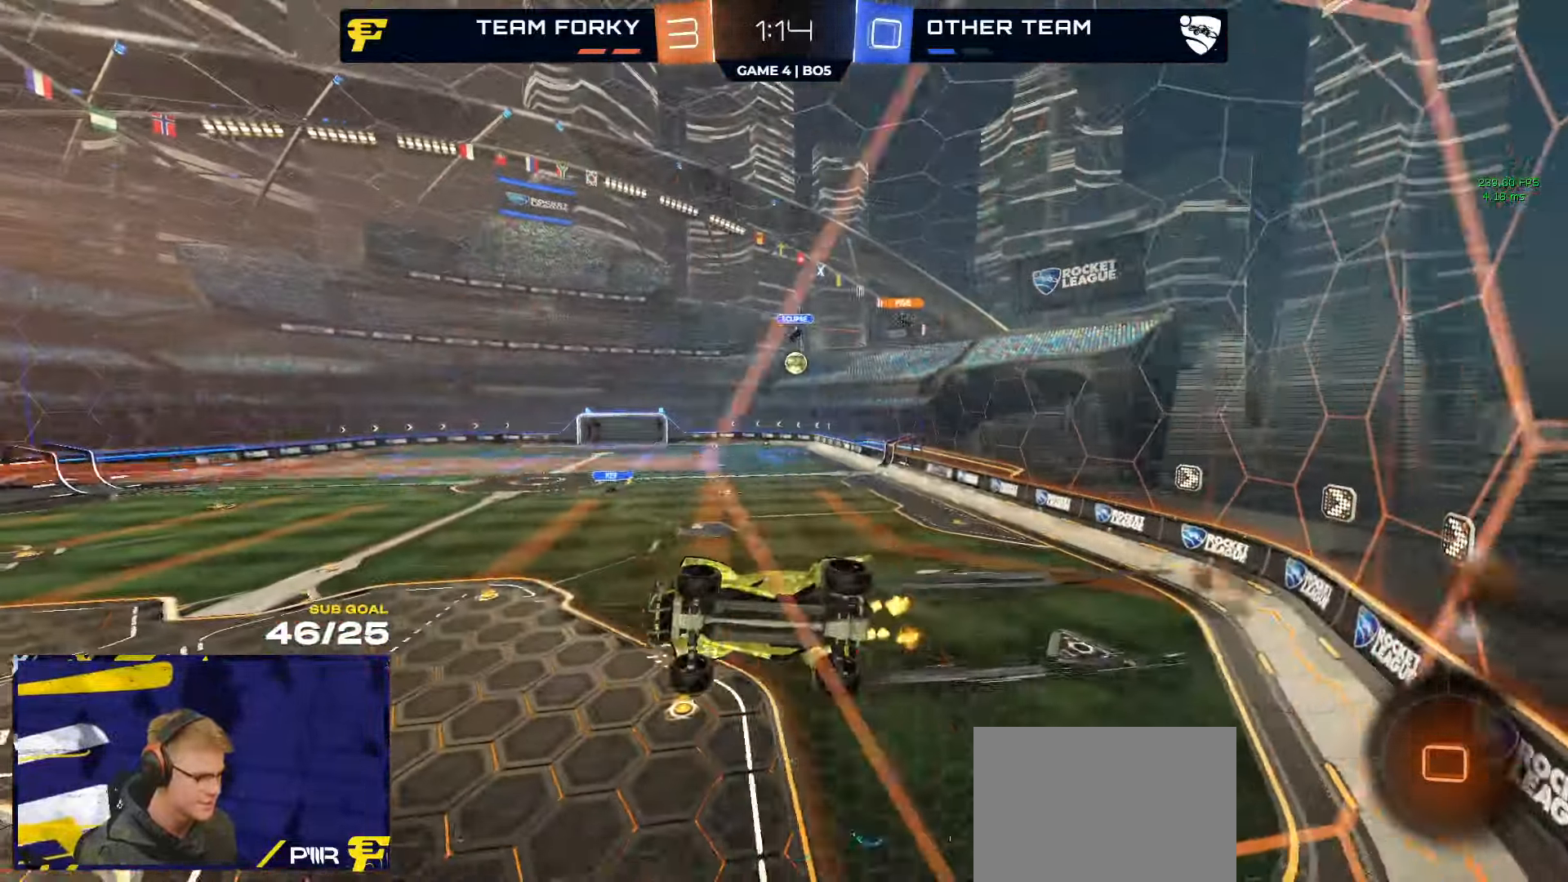
{"buttons": ["R2"], "left_stick": "right", "right_stick": "center", "events": [[67, "left_stick", "right"], [317, "left_stick", "left"], [450, "left_stick", "right"]]}
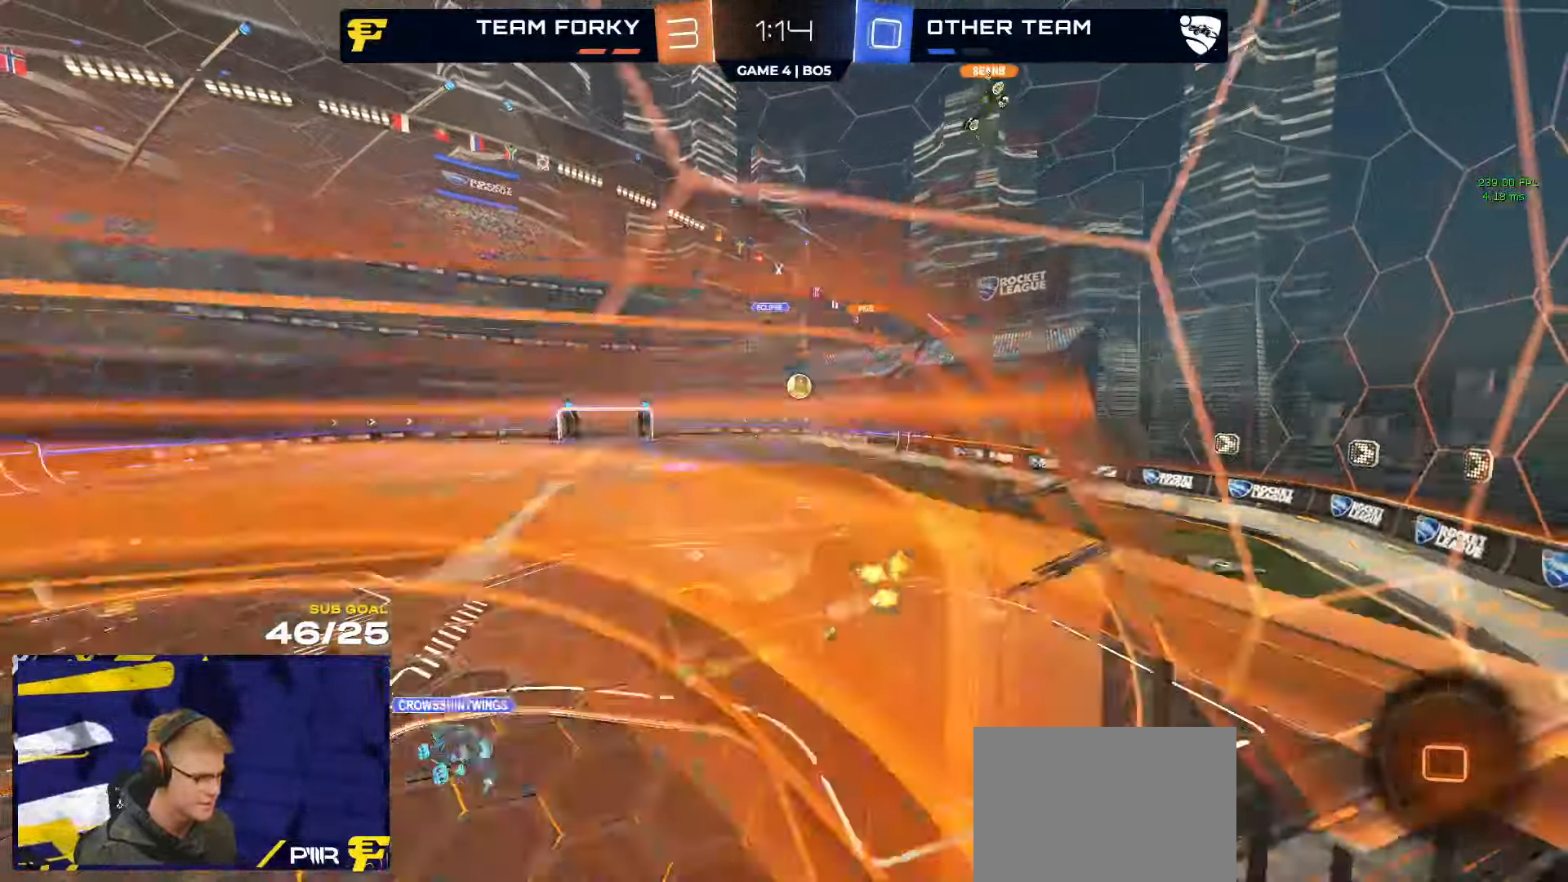
{"buttons": [], "left_stick": "down", "right_stick": "center", "events": [[150, "L1", "down"], [150, "left_stick", "left"], [283, "left_stick", "up-left"], [416, "R2", "up"], [433, "L1", "up"], [450, "left_stick", "down"]]}
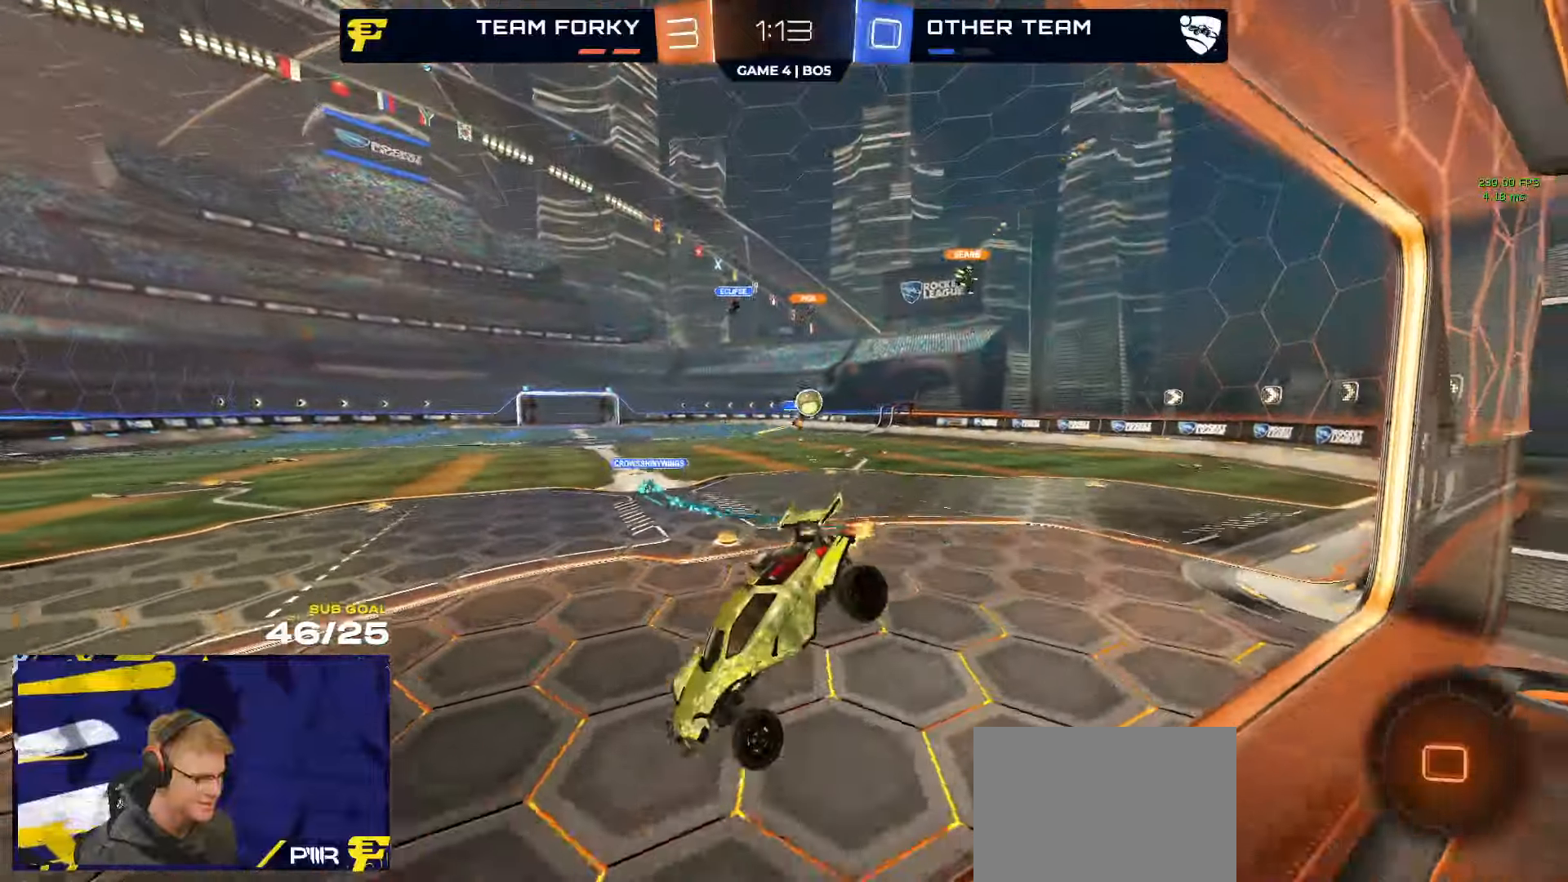
{"buttons": ["L2"], "left_stick": "down-right", "right_stick": "center"}
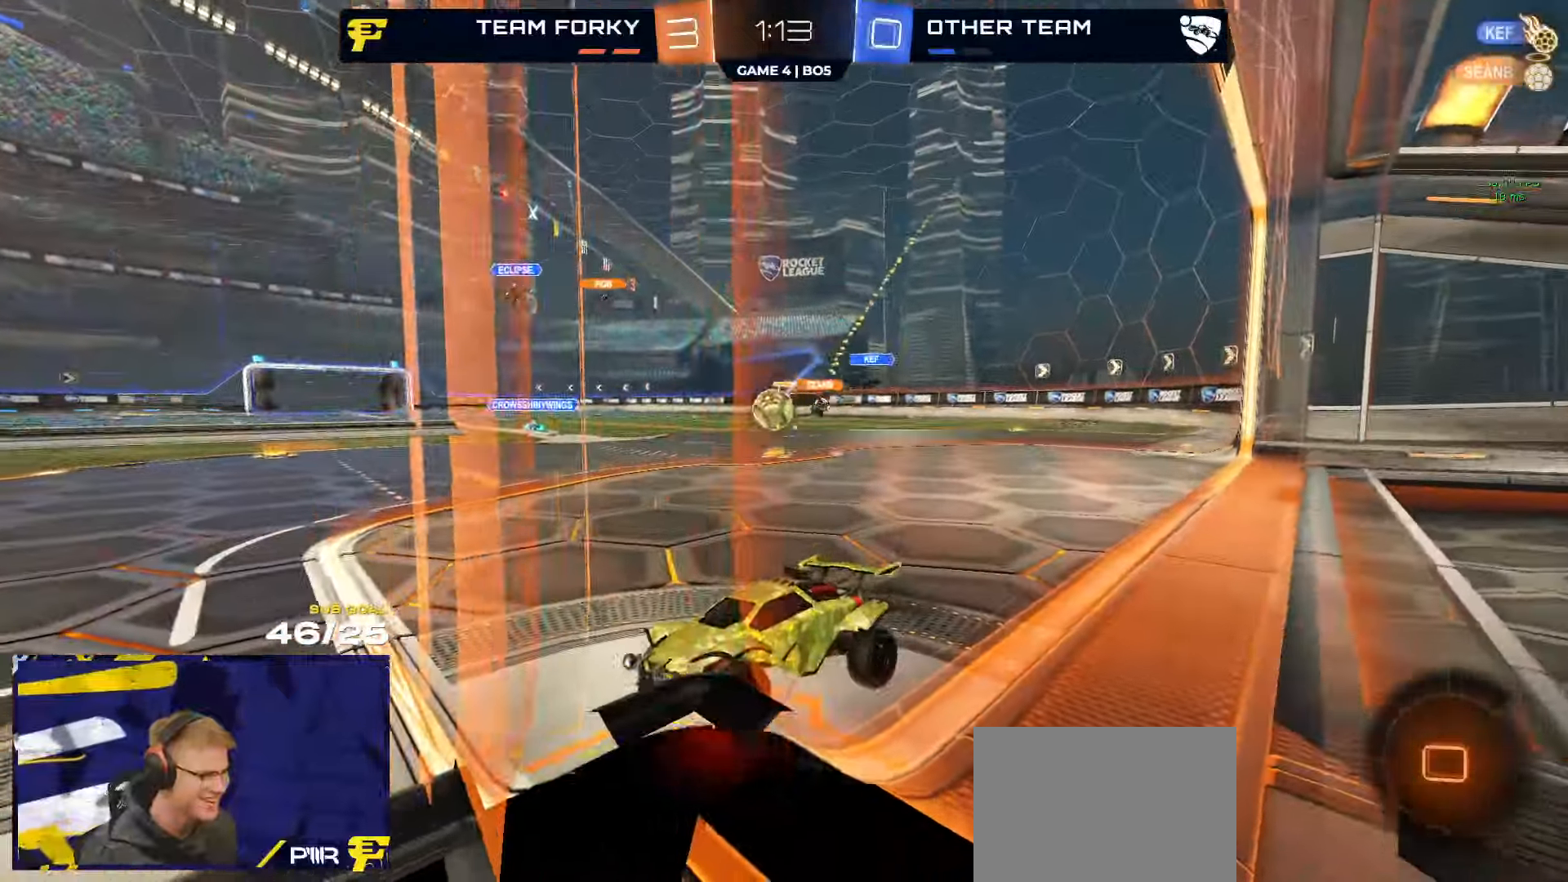
{"buttons": ["L2"], "left_stick": "left", "right_stick": "center", "events": [[33, "left_stick", "center"], [383, "left_stick", "right"], [433, "left_stick", "center"], [483, "left_stick", "left"]]}
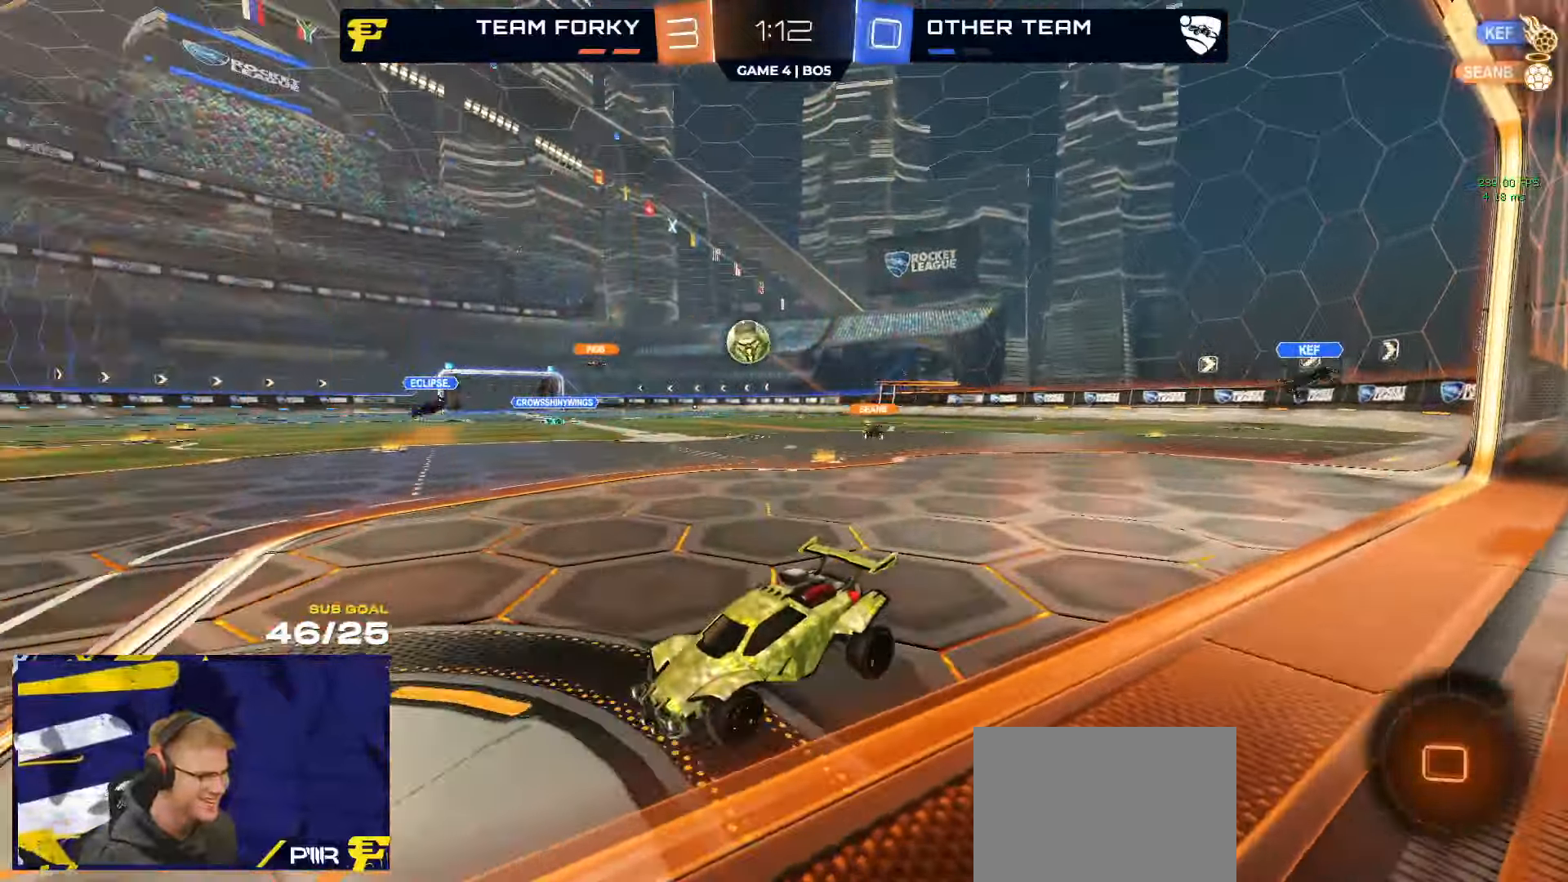
{"buttons": ["A", "L2"], "left_stick": "down-left", "right_stick": "center", "events": [[150, "X", "down"], [300, "X", "up"], [500, "A", "down"], [500, "left_stick", "down-left"]]}